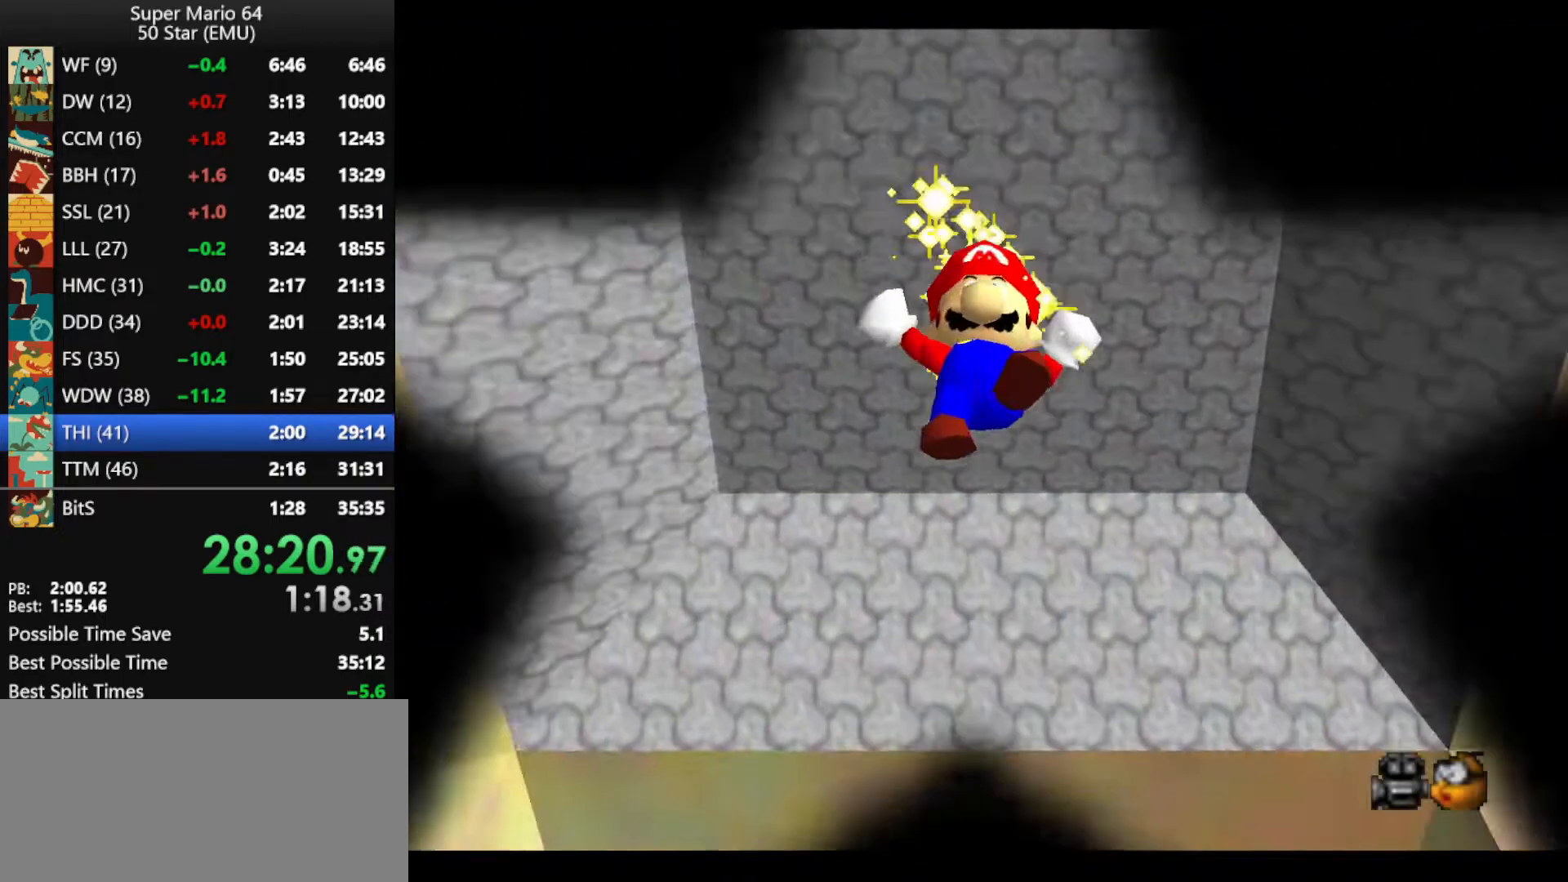
Gameplay with a controller (Nintendo layout); each line is a JSON object with the inputs held at the frame after it. "events" lists button and stick changes between this image and that frame as [ms after this image, input, new state], when the widget could be followed in between. Not read: L1 L3 R3 X Y.
{"buttons": [], "left_stick": "center", "events": [[267, "R1", "down"], [433, "R1", "up"]]}
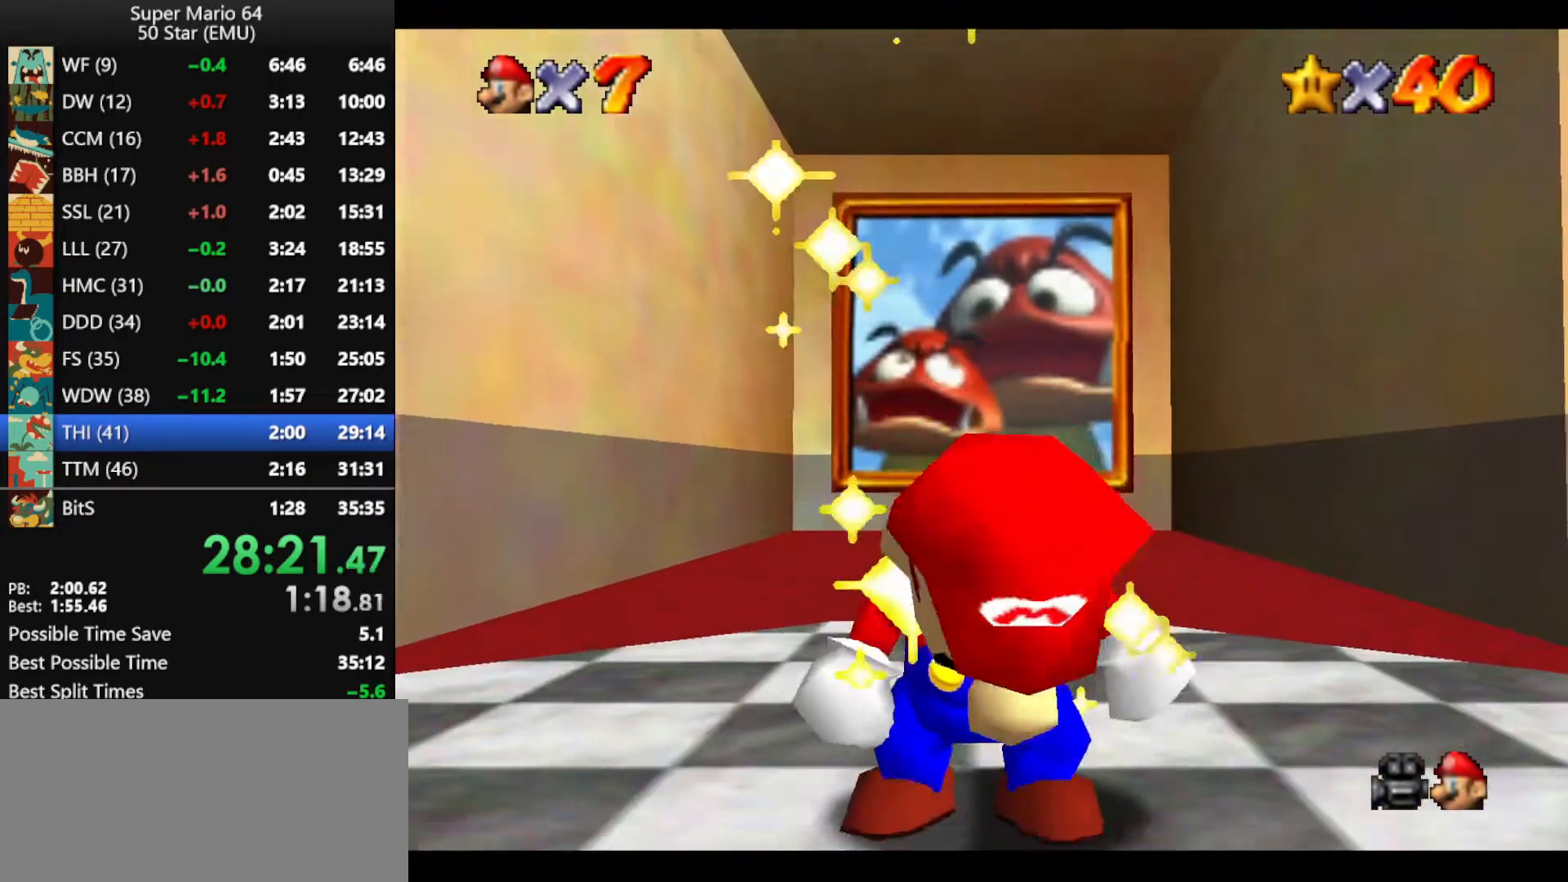
{"buttons": [], "left_stick": "center", "events": [[67, "C_RIGHT", "down"], [200, "C_RIGHT", "up"], [400, "C_RIGHT", "down"], [500, "C_RIGHT", "up"]]}
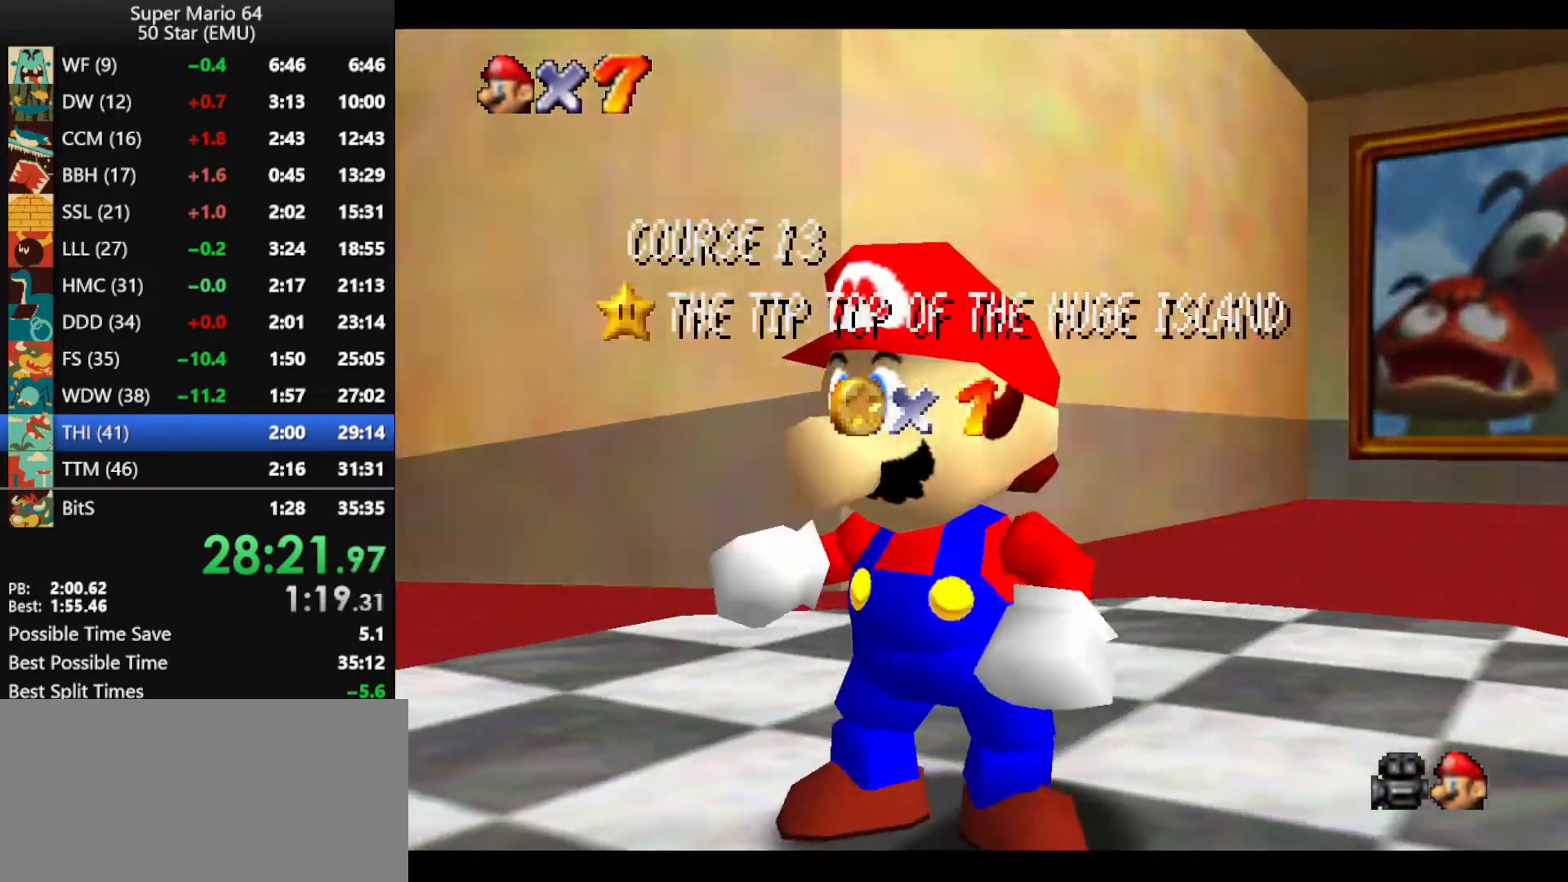
{"buttons": [], "left_stick": "center", "events": [[200, "C_DOWN", "down"], [267, "C_DOWN", "up"]]}
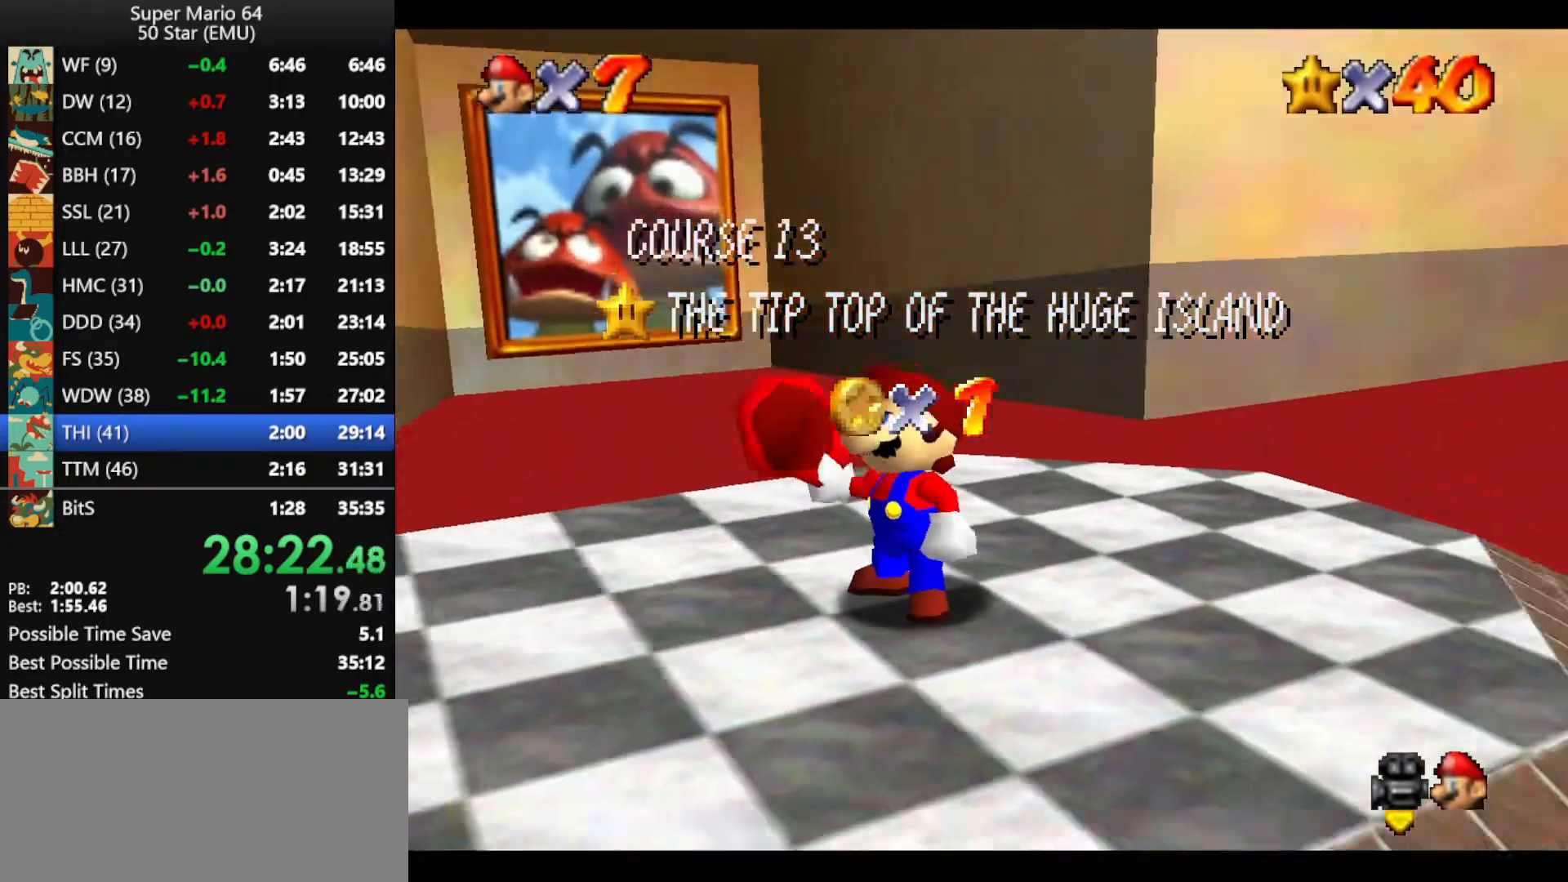
{"buttons": [], "left_stick": "center", "events": [[67, "C_RIGHT", "down"], [167, "C_RIGHT", "up"]]}
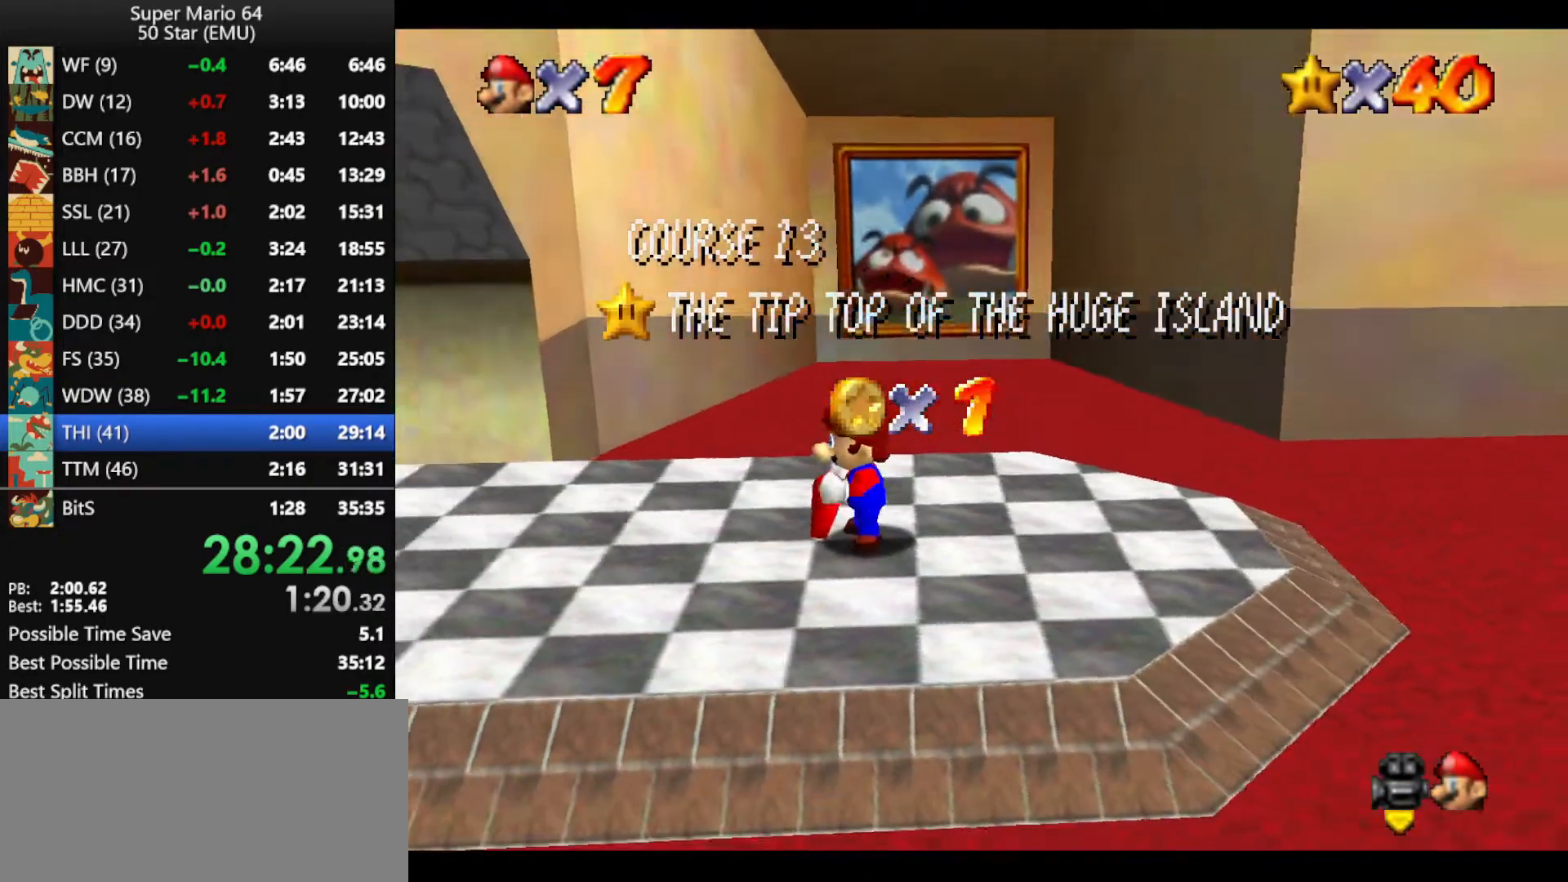
{"buttons": [], "left_stick": "center", "events": []}
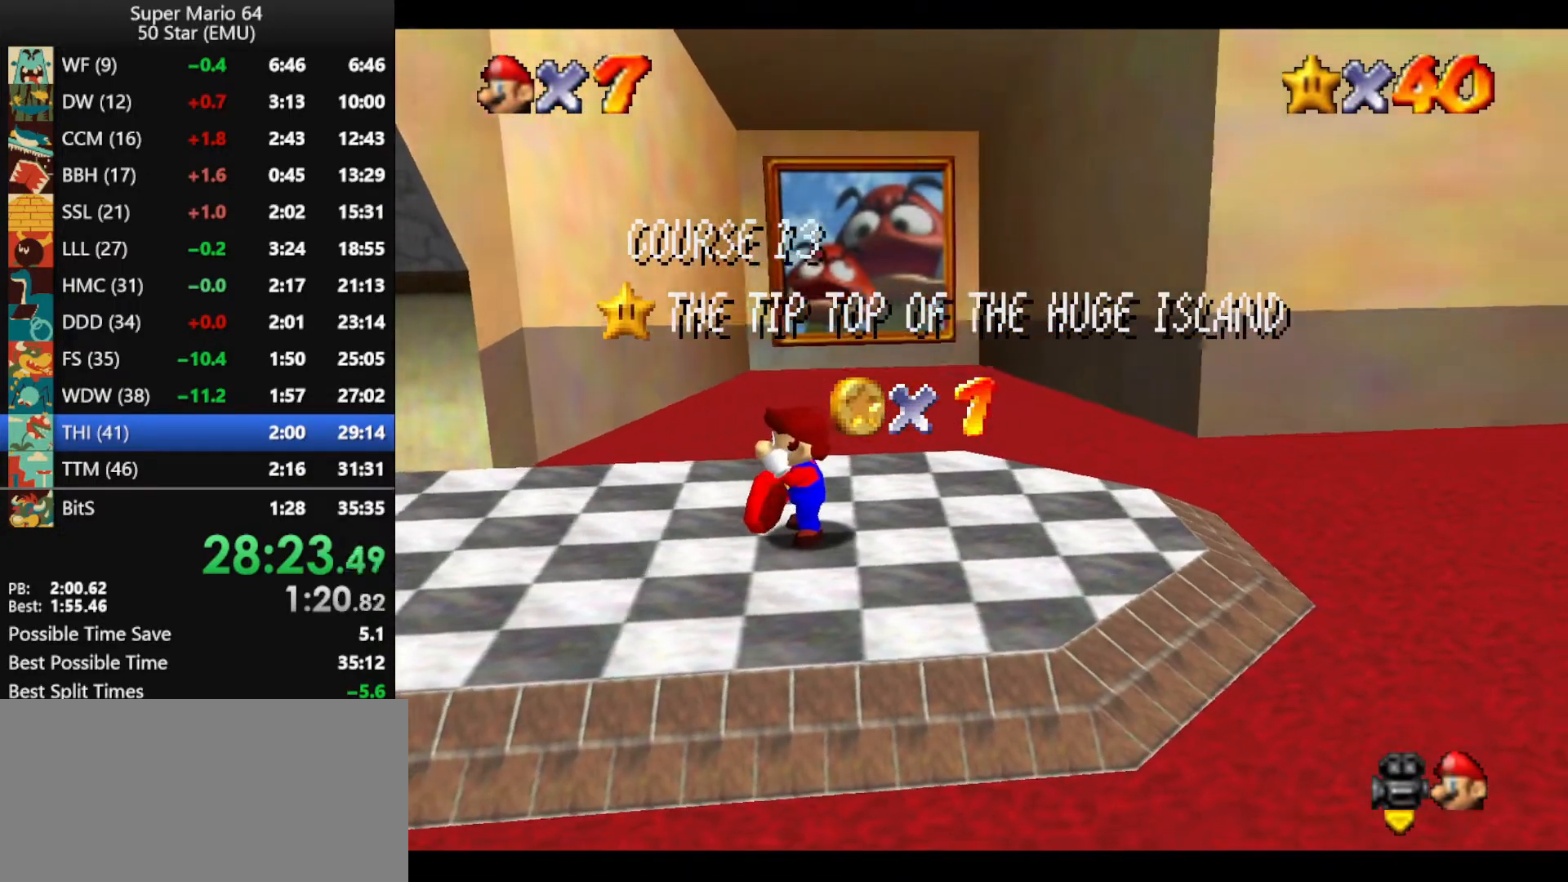
{"buttons": [], "left_stick": "center", "events": [[367, "A", "down"], [500, "A", "up"]]}
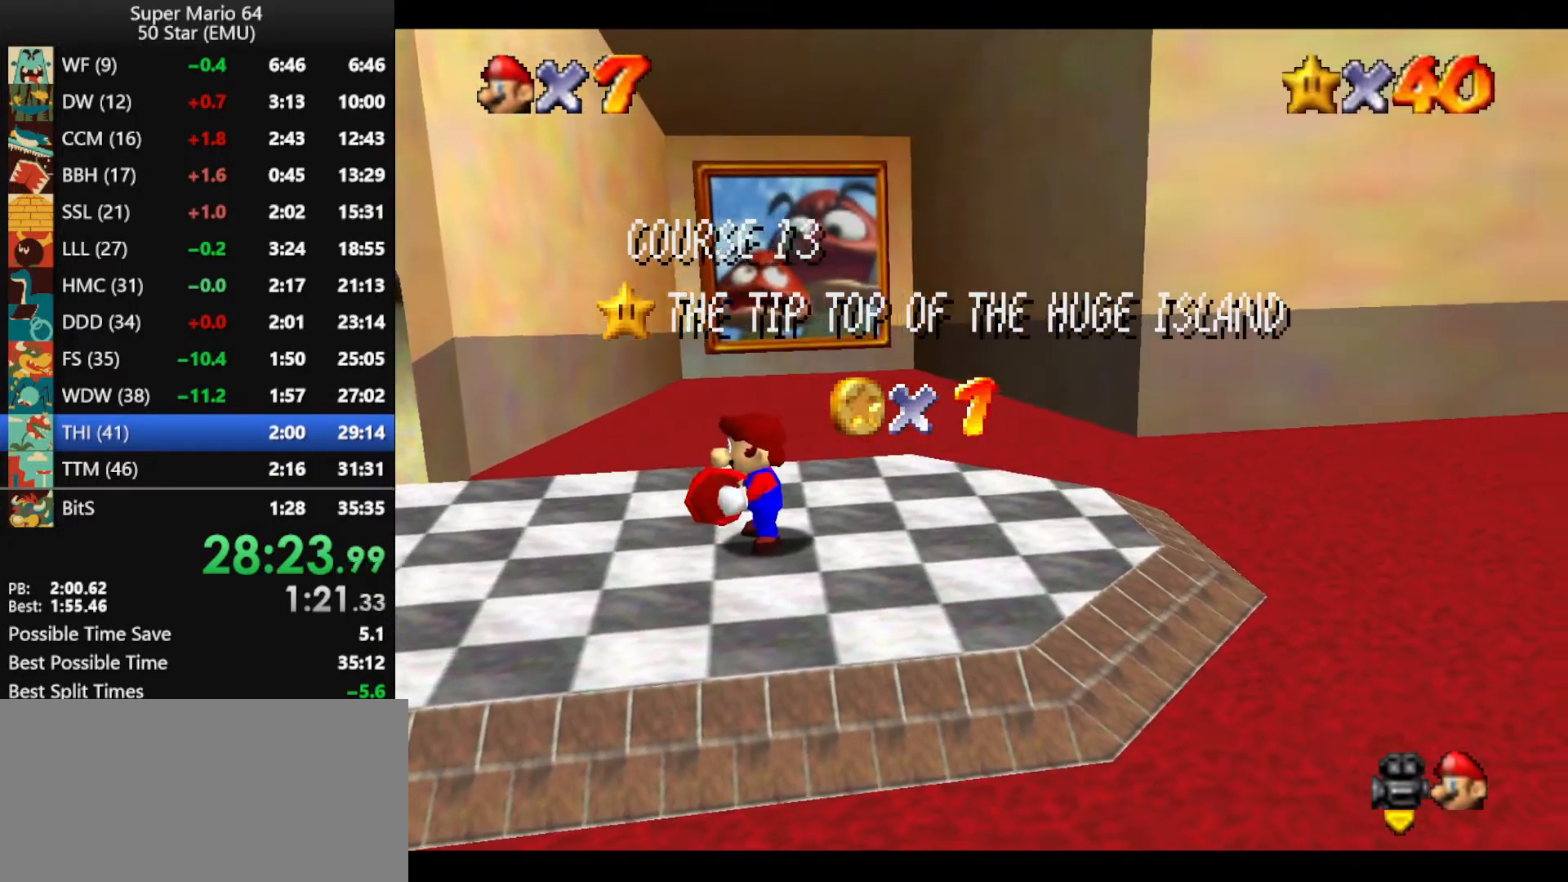
{"buttons": [], "left_stick": "center", "events": [[67, "A", "down"], [167, "A", "up"], [267, "A", "down"], [367, "A", "up"], [400, "A", "down"], [467, "A", "up"]]}
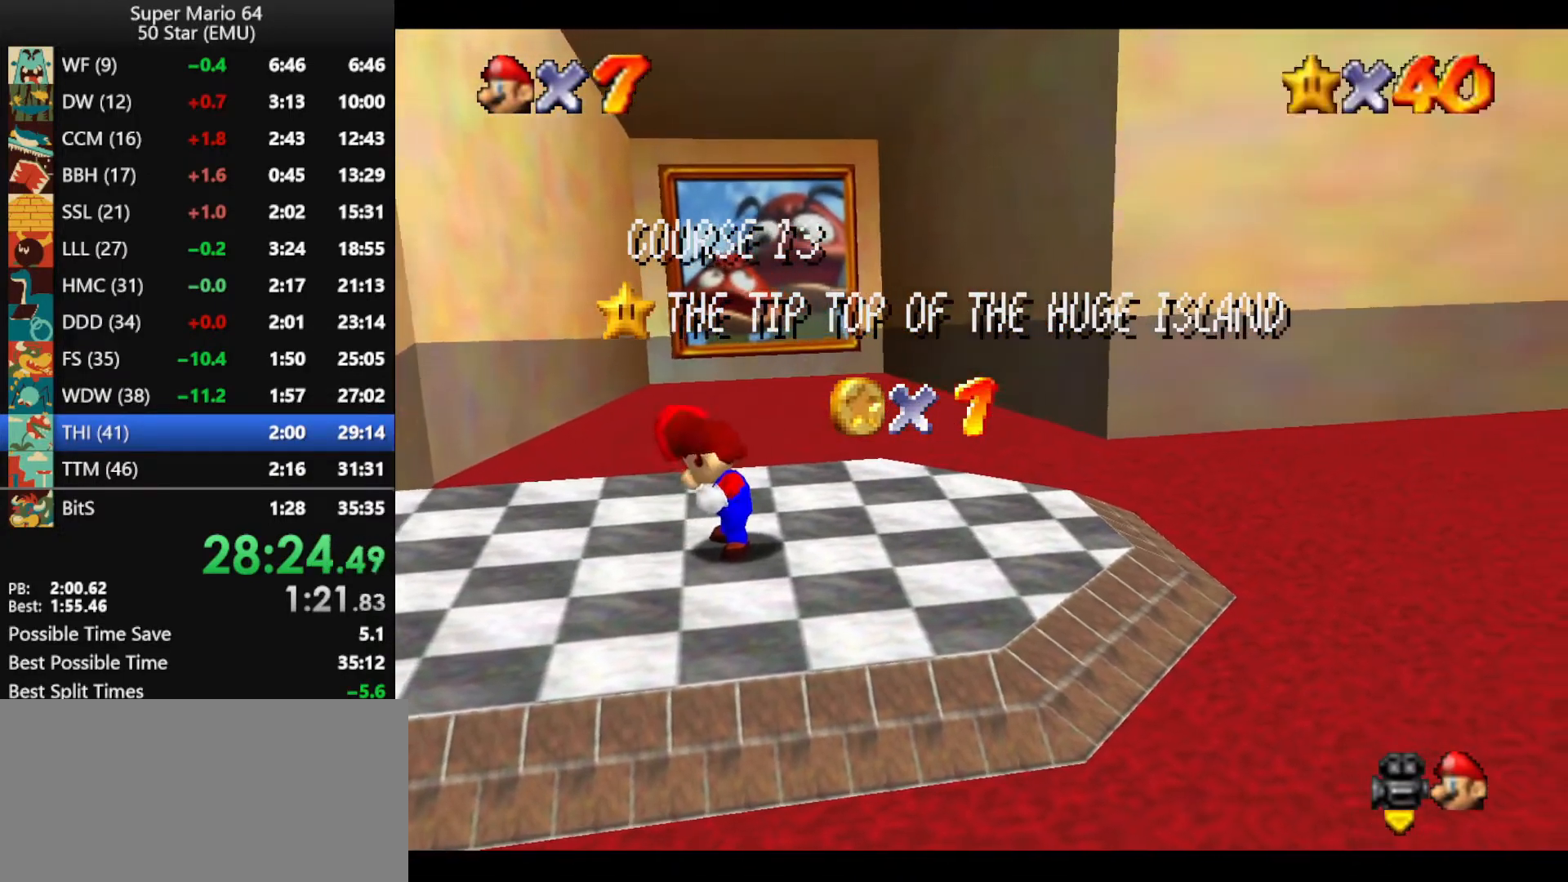
{"buttons": [], "left_stick": "center", "events": [[100, "A", "down"], [200, "A", "up"], [267, "A", "down"], [367, "A", "up"], [433, "A", "down"], [500, "A", "up"]]}
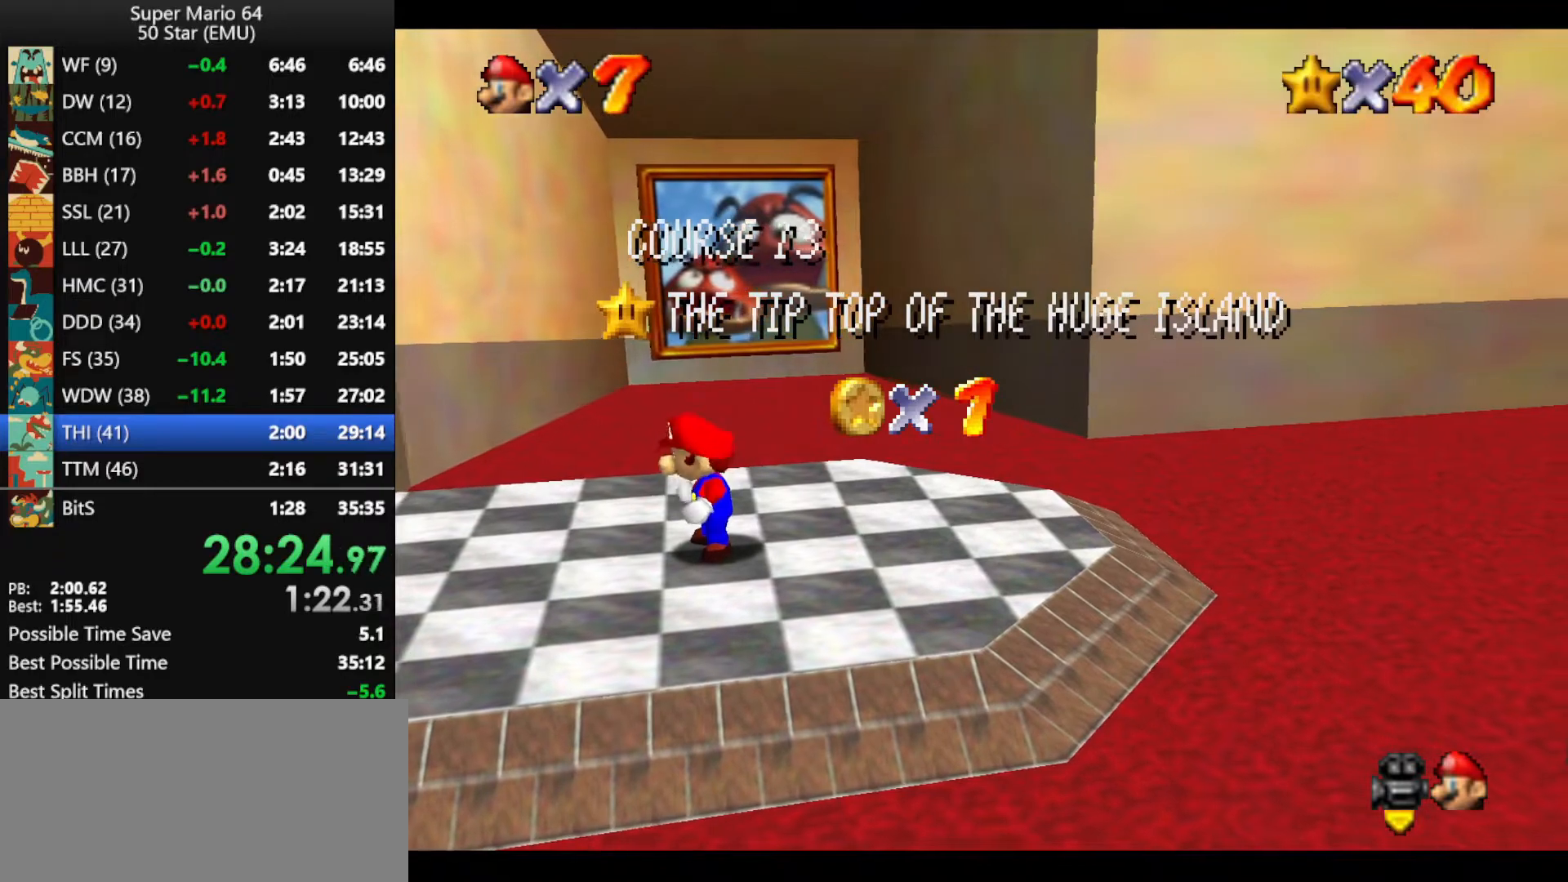
{"buttons": [], "left_stick": "up", "events": [[100, "A", "down"], [167, "A", "up"], [233, "A", "down"], [233, "left_stick", "up"], [333, "A", "up"], [400, "A", "down"], [467, "A", "up"]]}
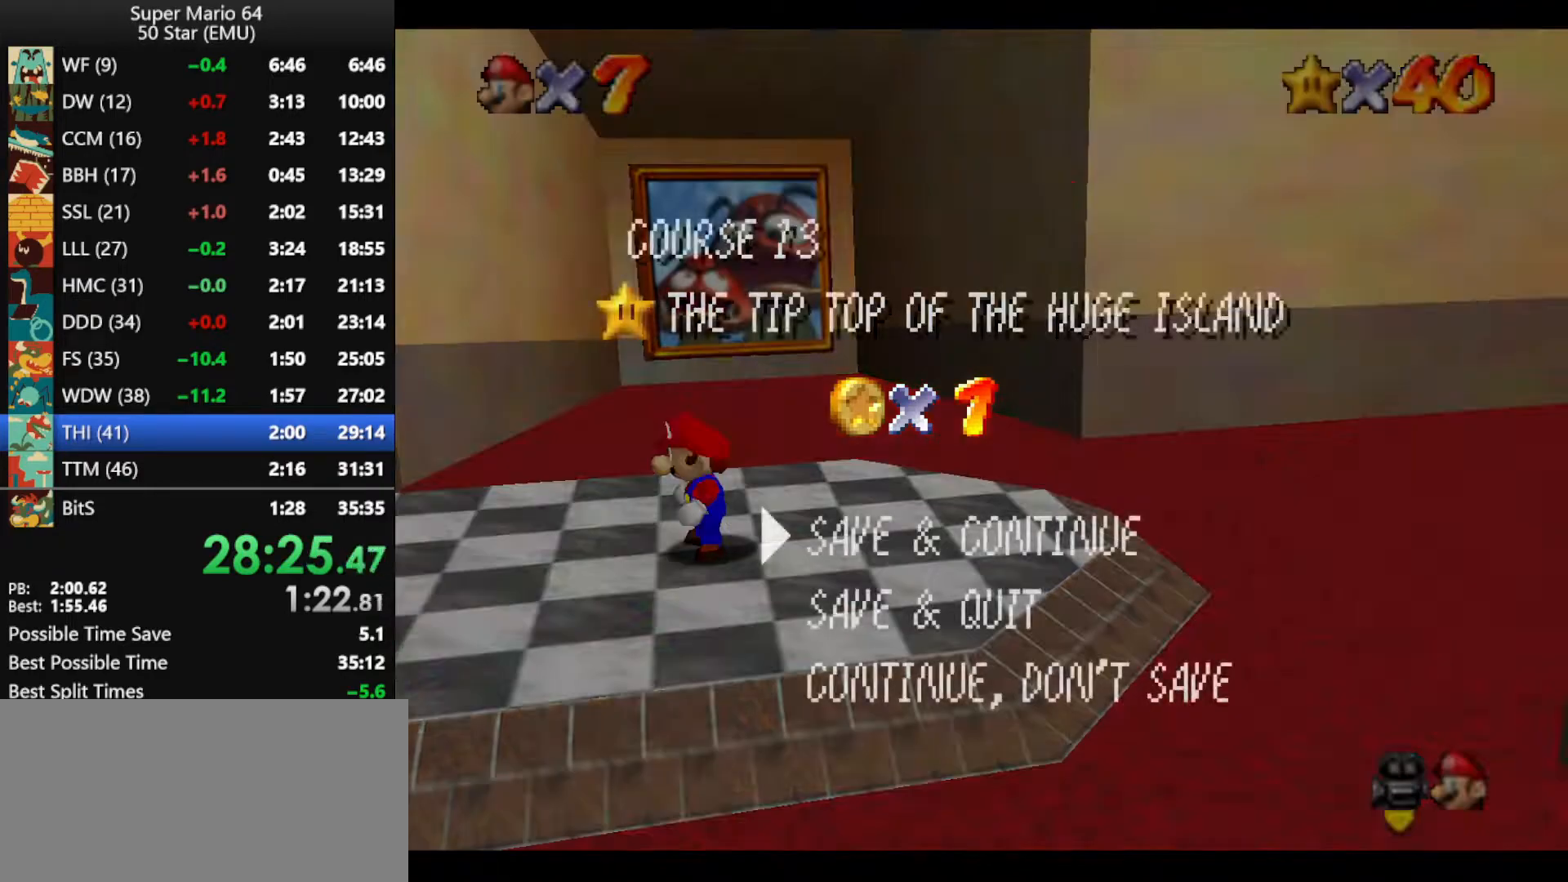
{"buttons": [], "left_stick": "up", "events": [[67, "A", "down"], [100, "A", "up"]]}
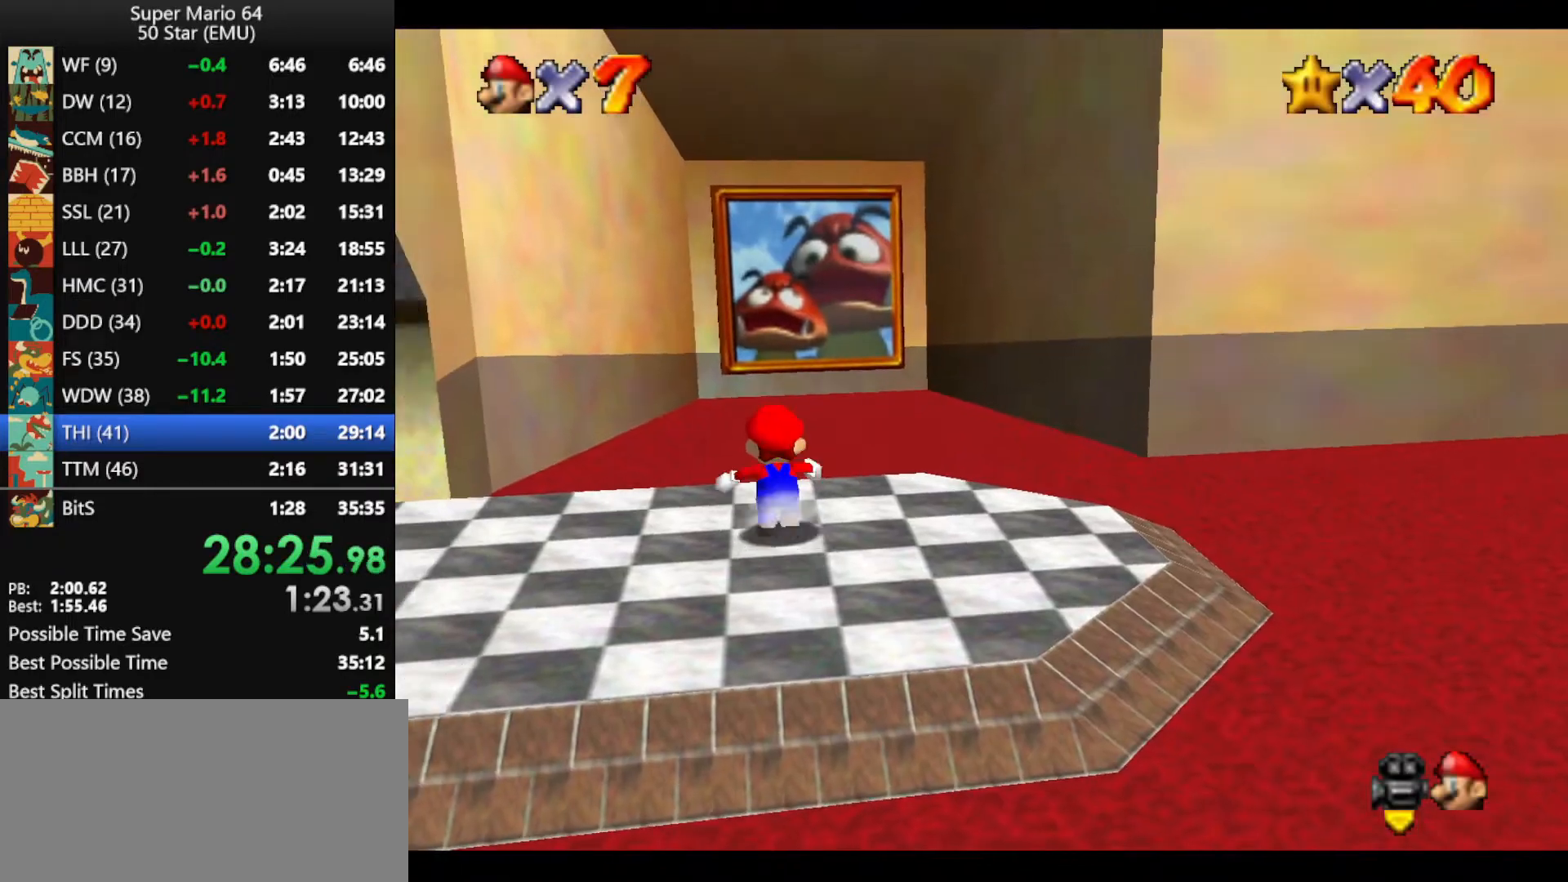
{"buttons": ["A", "Z", "C_UP"], "left_stick": "up", "events": [[100, "Z", "down"], [133, "A", "down"], [267, "C_UP", "down"]]}
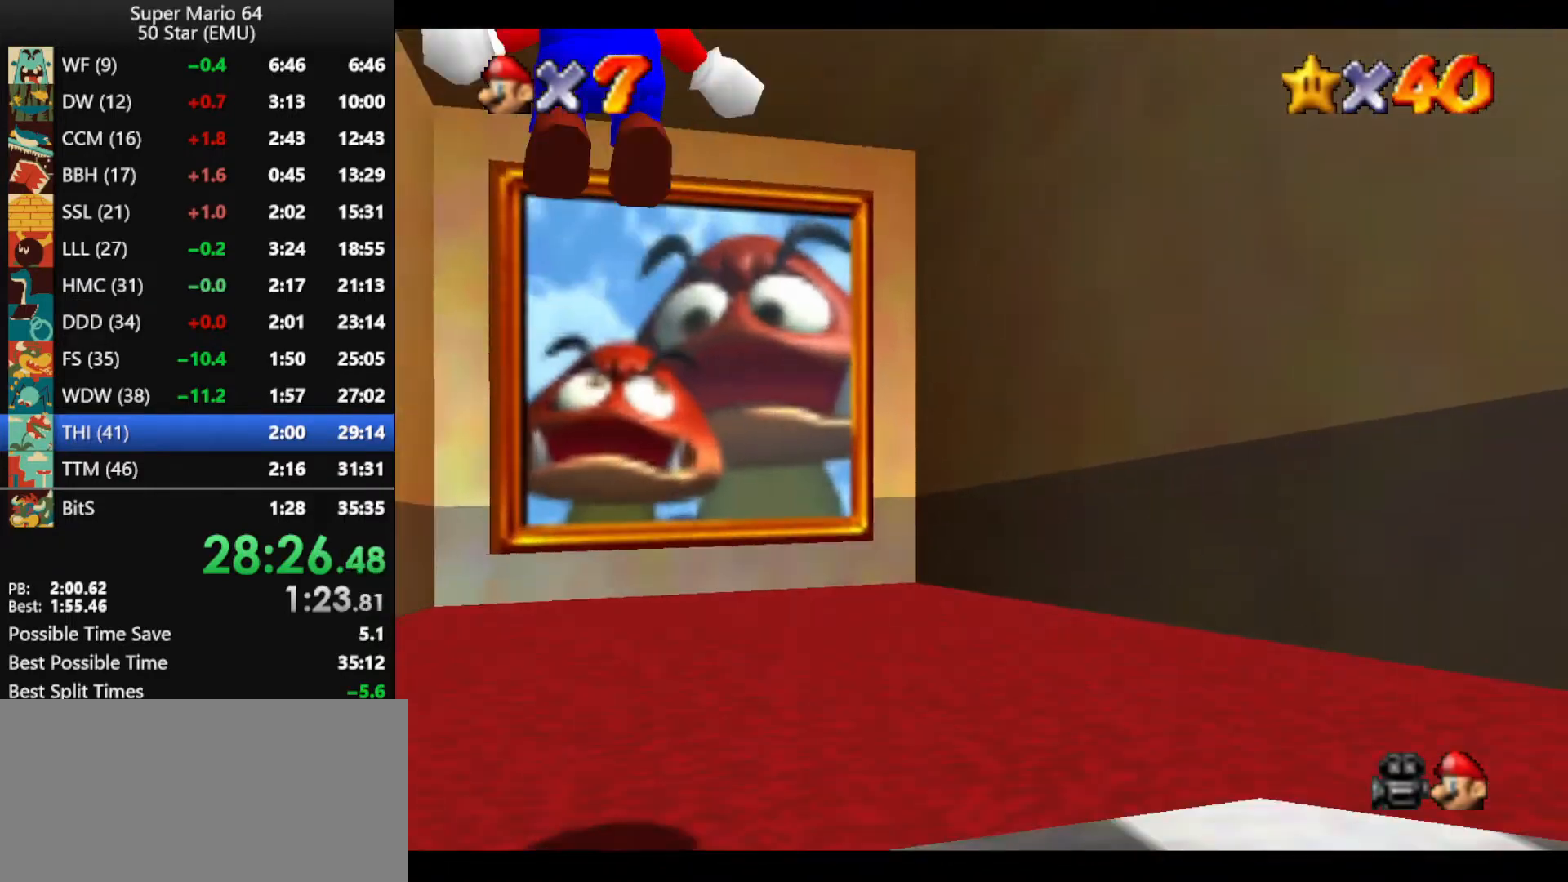
{"buttons": ["A", "Z", "C_UP"], "left_stick": "up", "events": []}
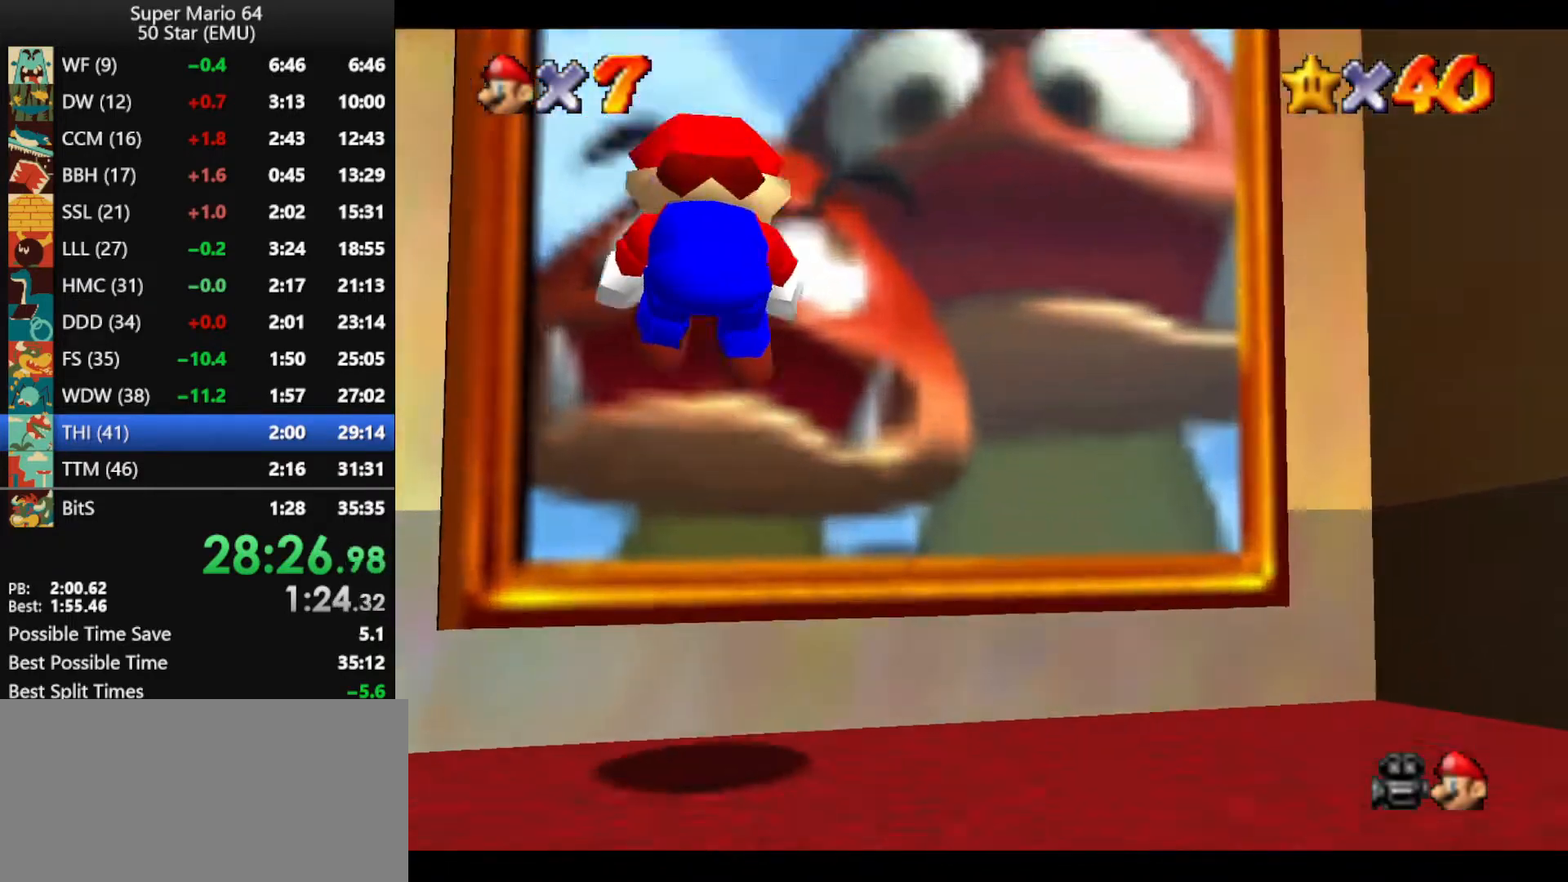
{"buttons": [], "left_stick": "center", "events": [[33, "A", "up"], [300, "C_UP", "up"], [467, "Z", "up"], [500, "left_stick", "center"]]}
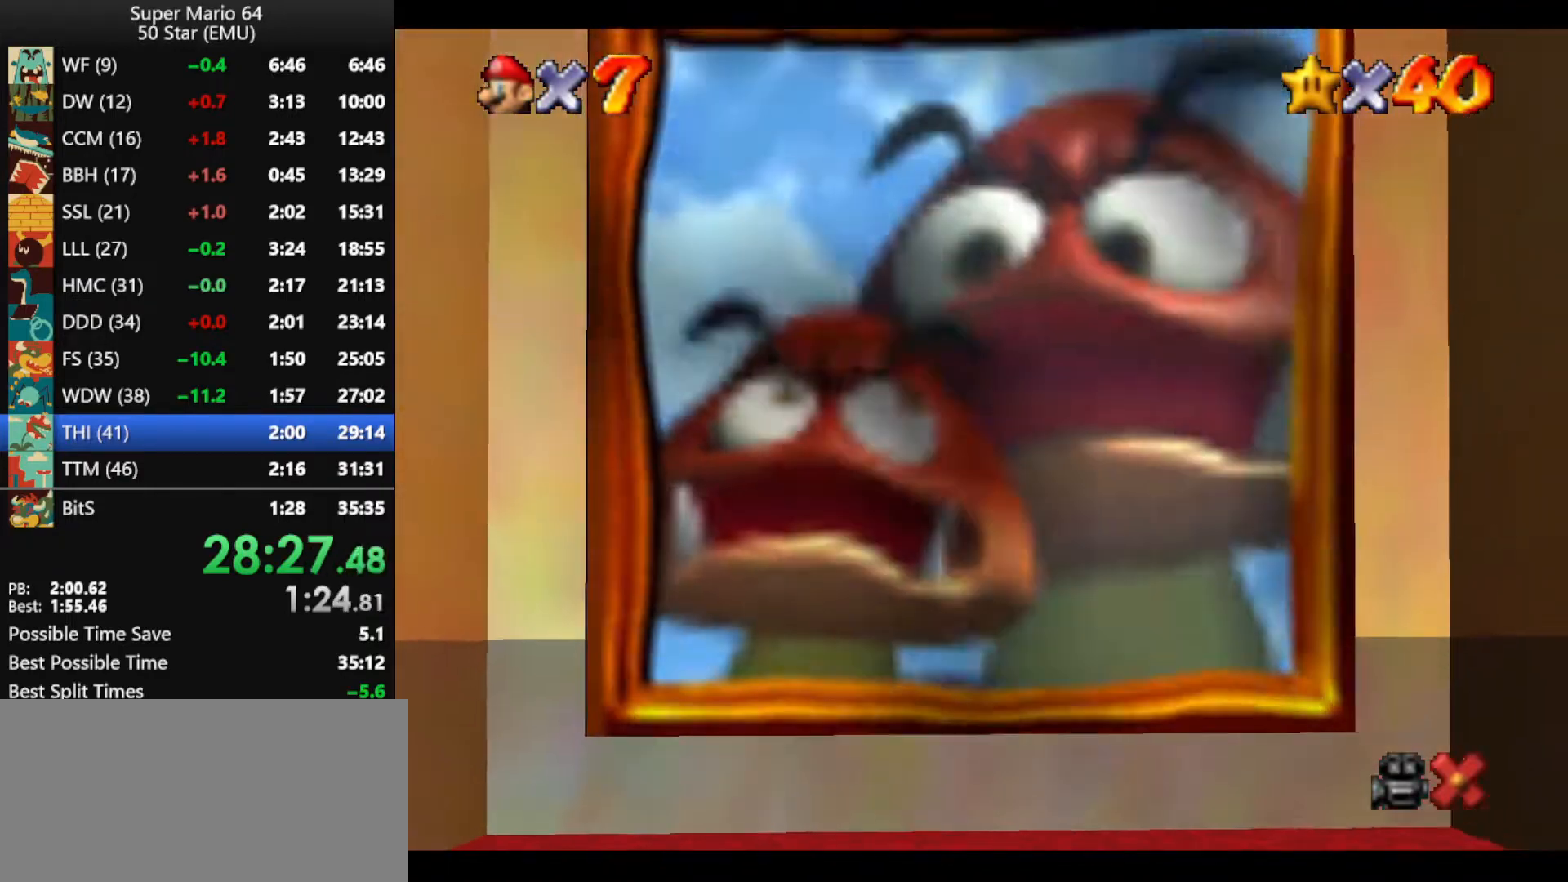
{"buttons": [], "left_stick": "center", "events": []}
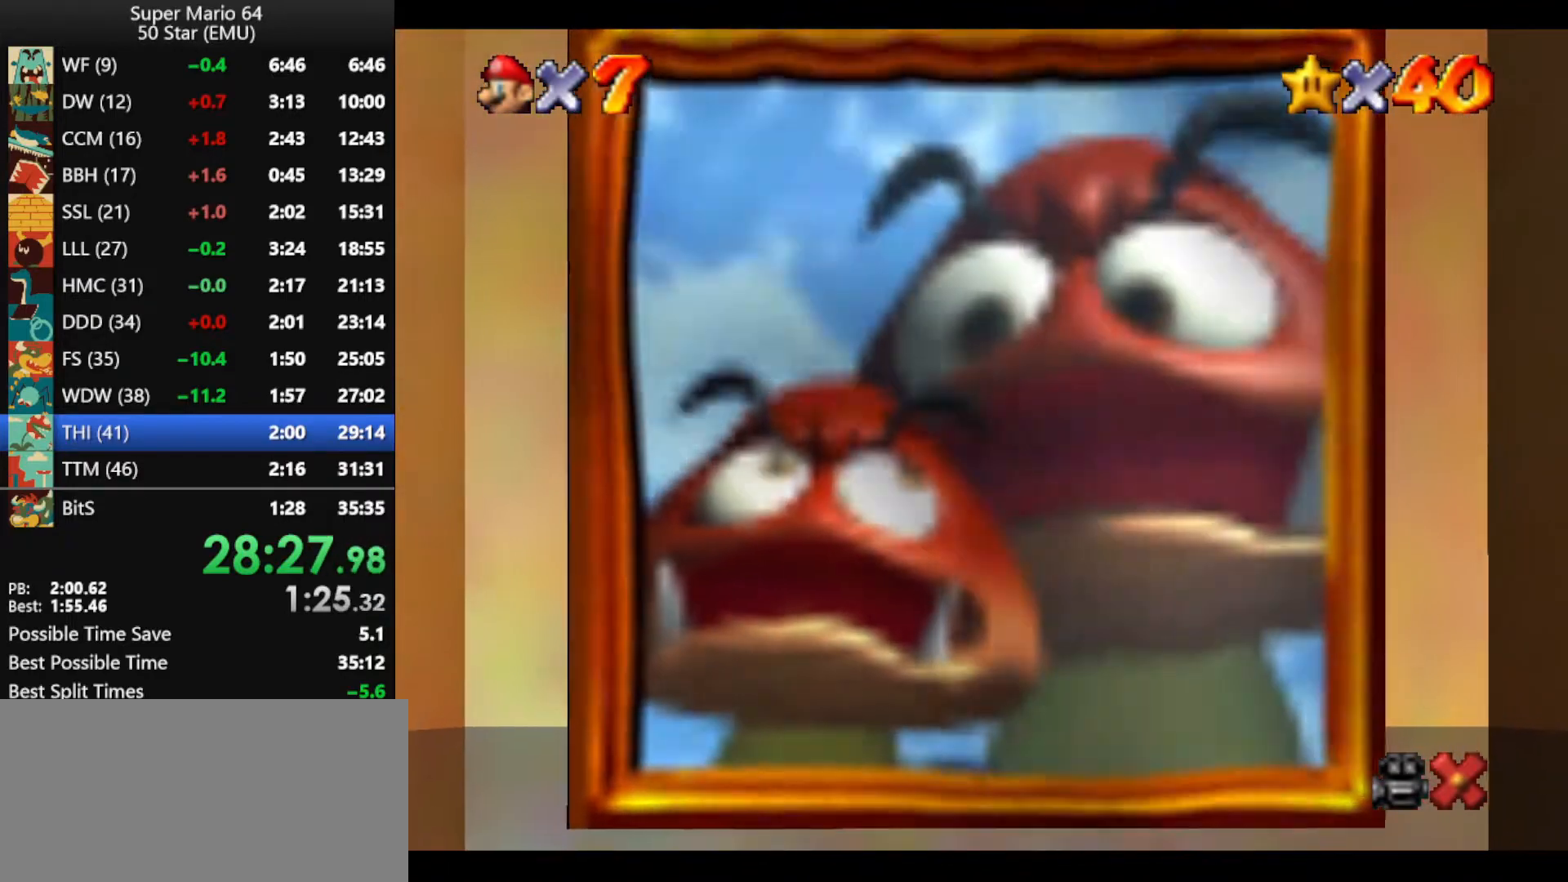
{"buttons": [], "left_stick": "center", "events": []}
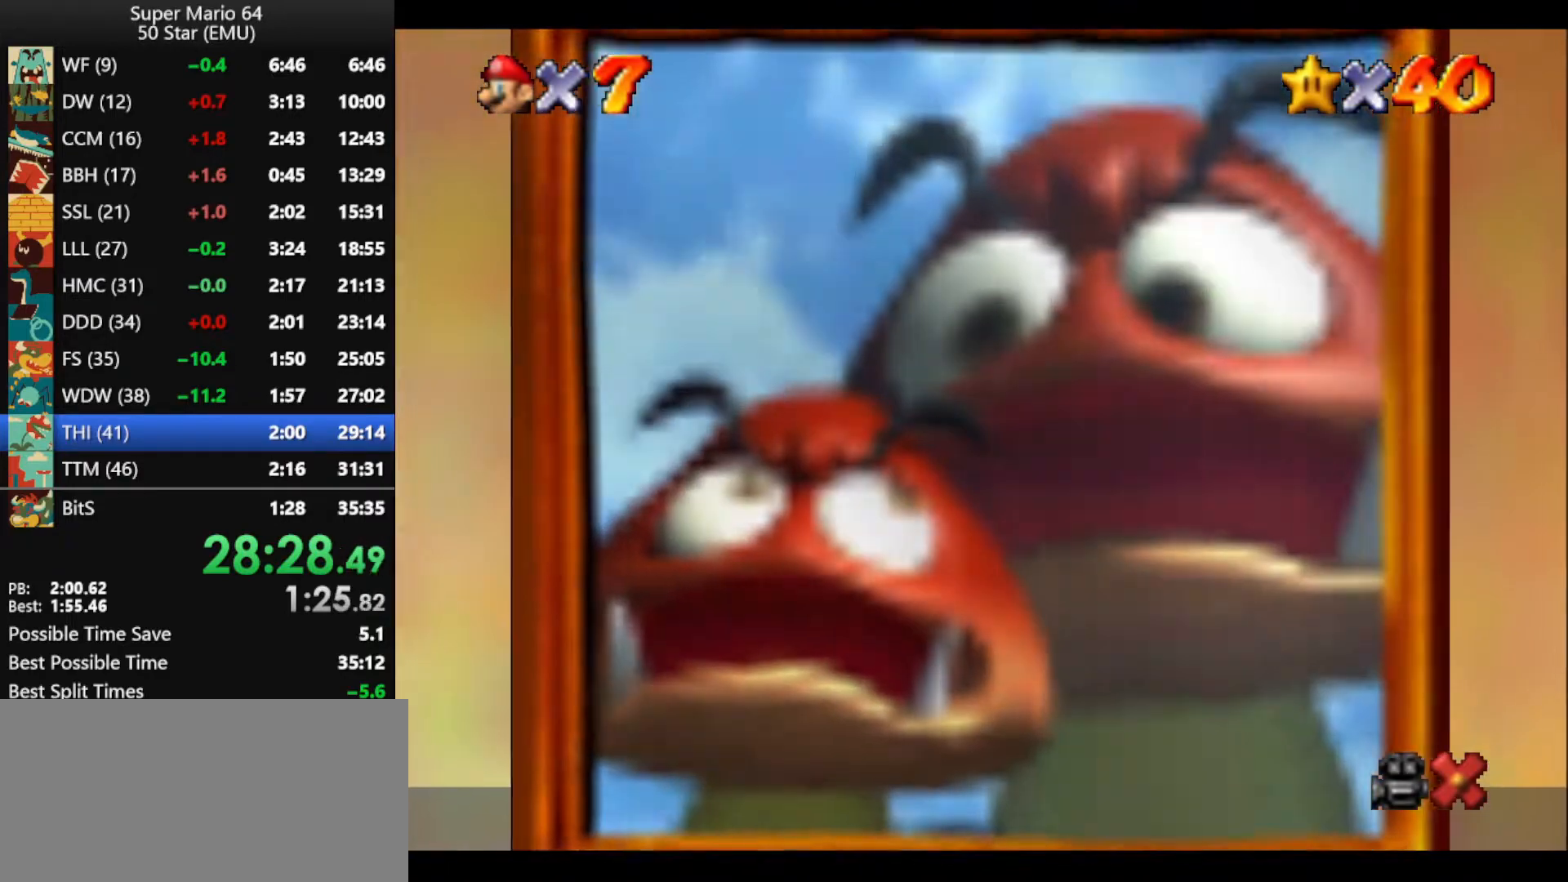
{"buttons": [], "left_stick": "center", "events": []}
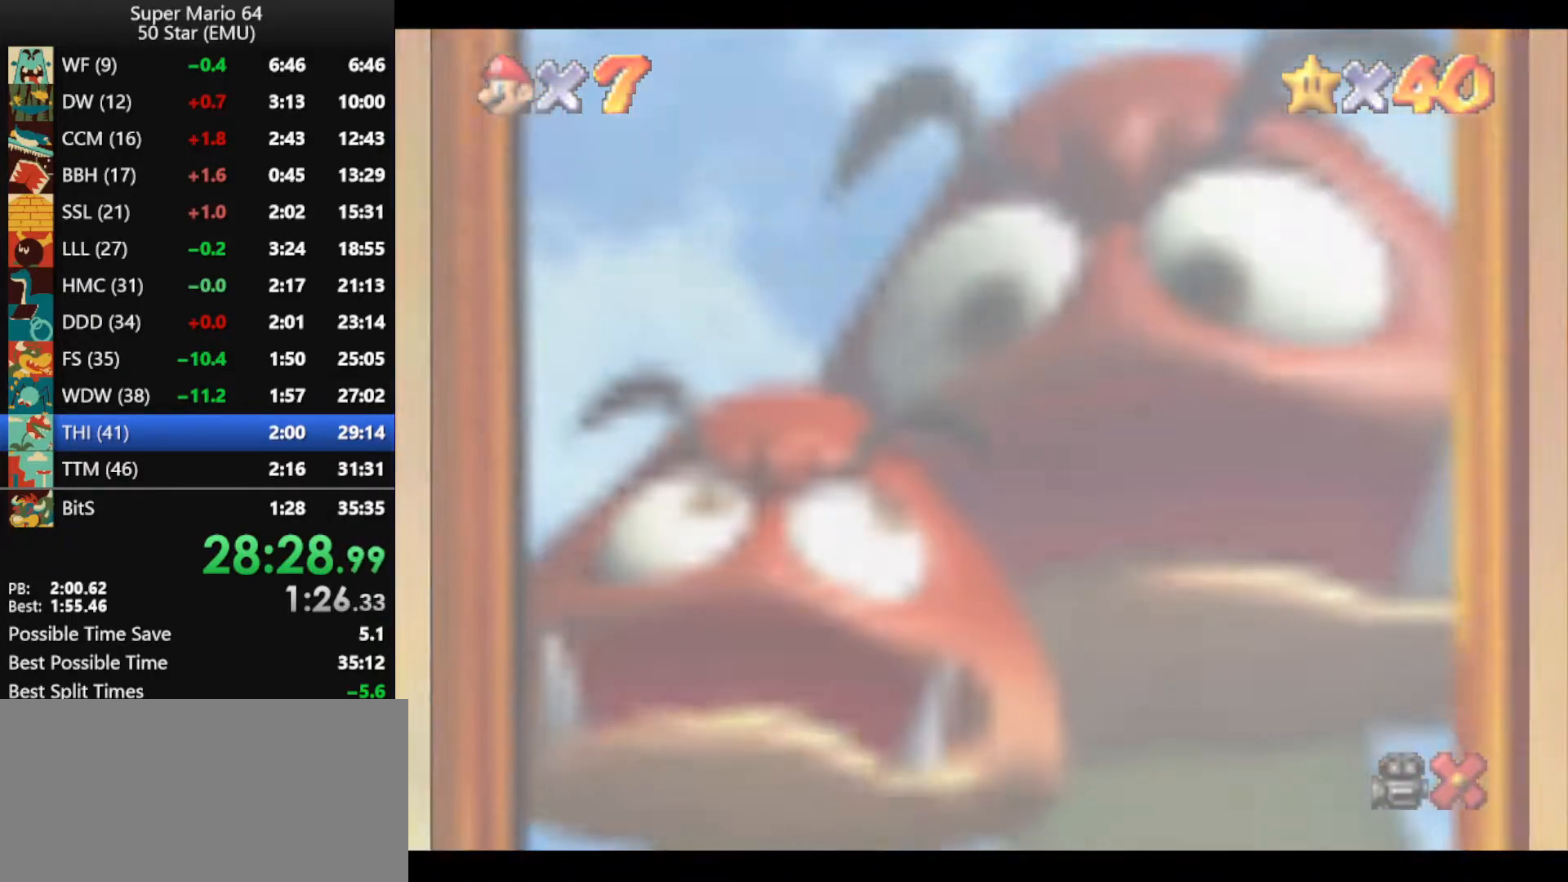
{"buttons": [], "left_stick": "center", "events": []}
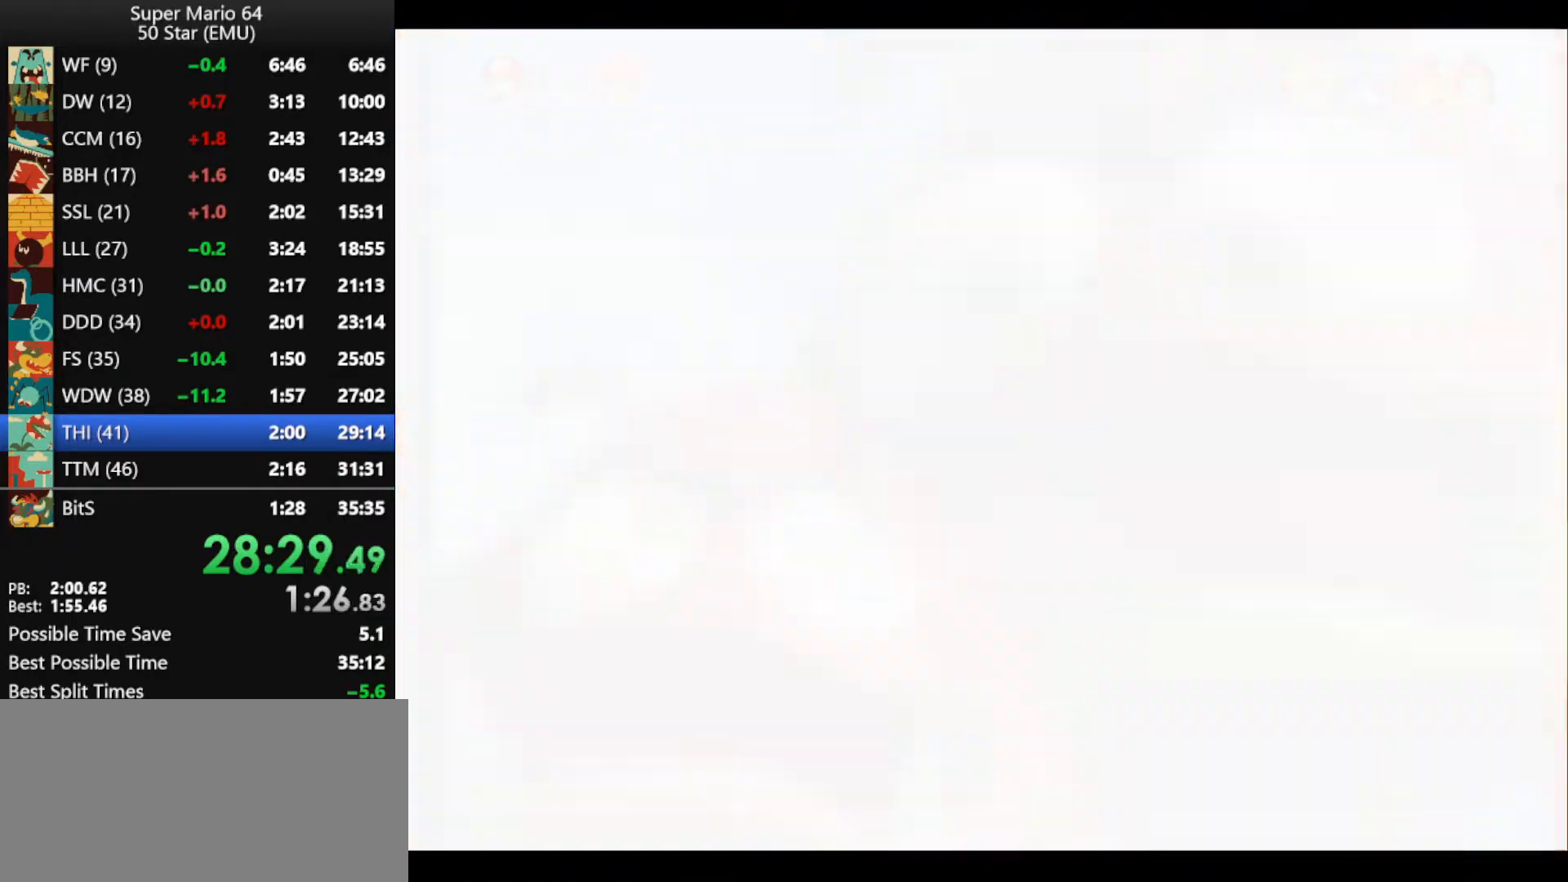
{"buttons": [], "left_stick": "center", "events": [[433, "B", "down"], [500, "B", "up"]]}
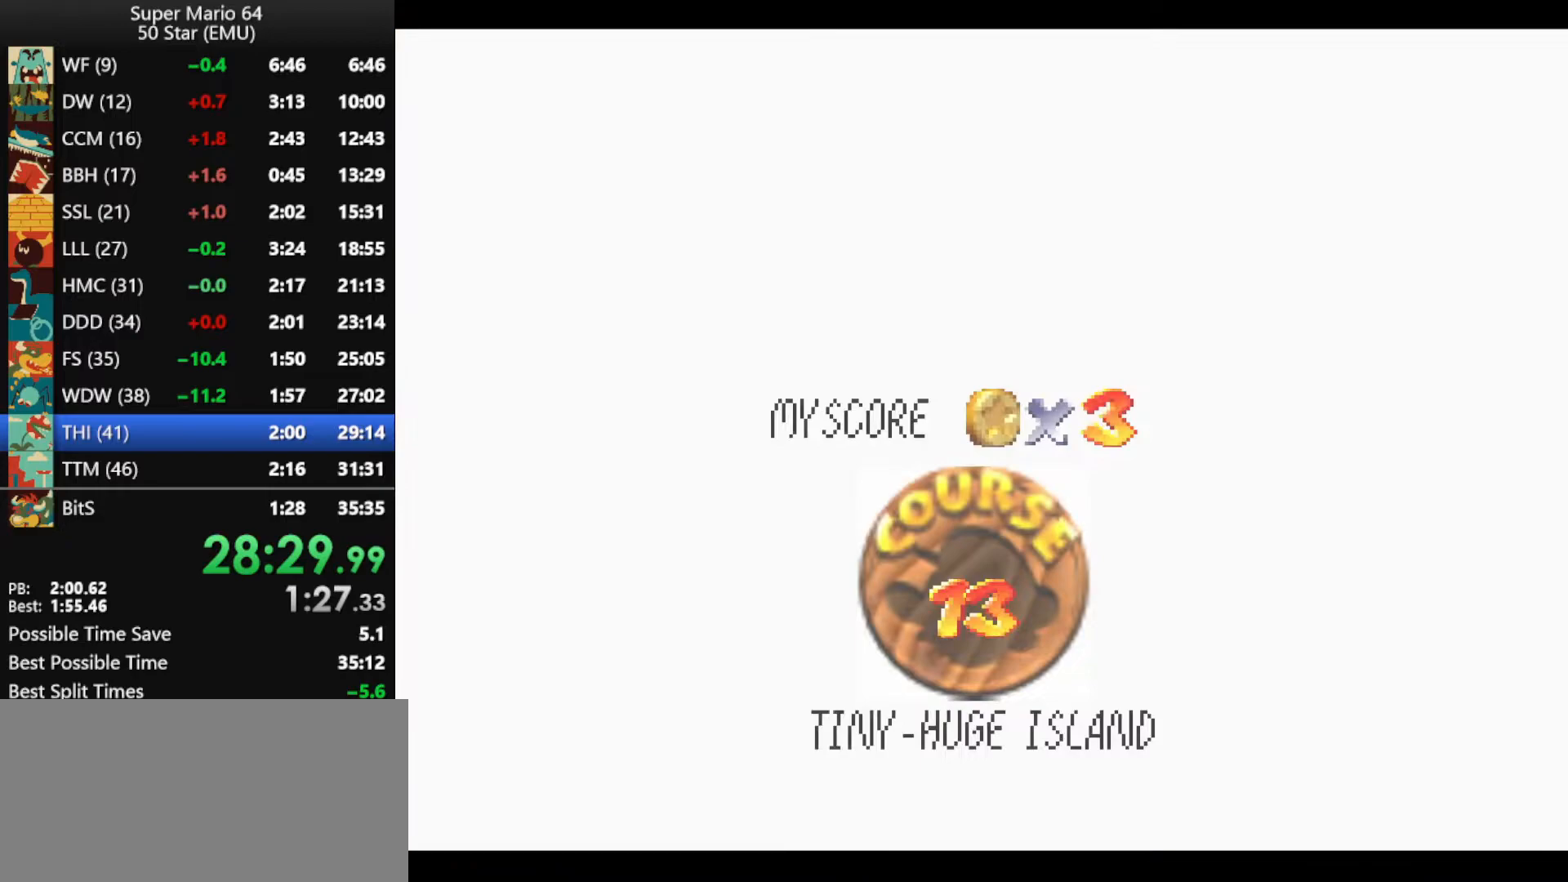
{"buttons": ["B"], "left_stick": "center", "events": [[33, "B", "down"], [133, "B", "up"], [367, "B", "down"], [433, "B", "up"], [500, "B", "down"]]}
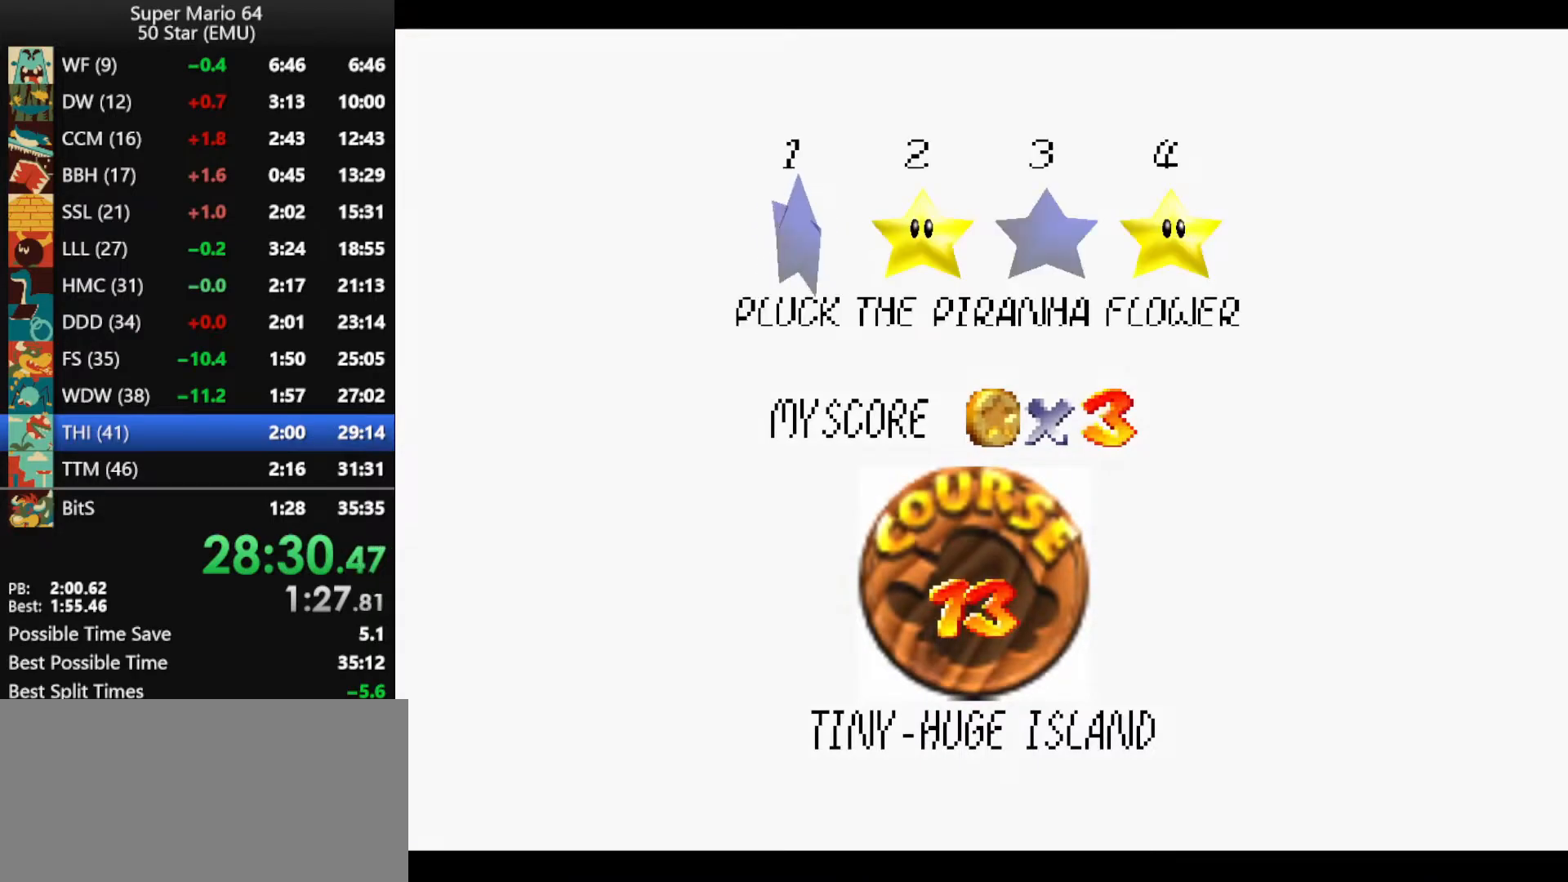
{"buttons": [], "left_stick": "center", "events": [[67, "B", "up"], [167, "B", "down"], [233, "B", "up"], [300, "B", "down"], [367, "B", "up"], [433, "B", "down"], [500, "B", "up"]]}
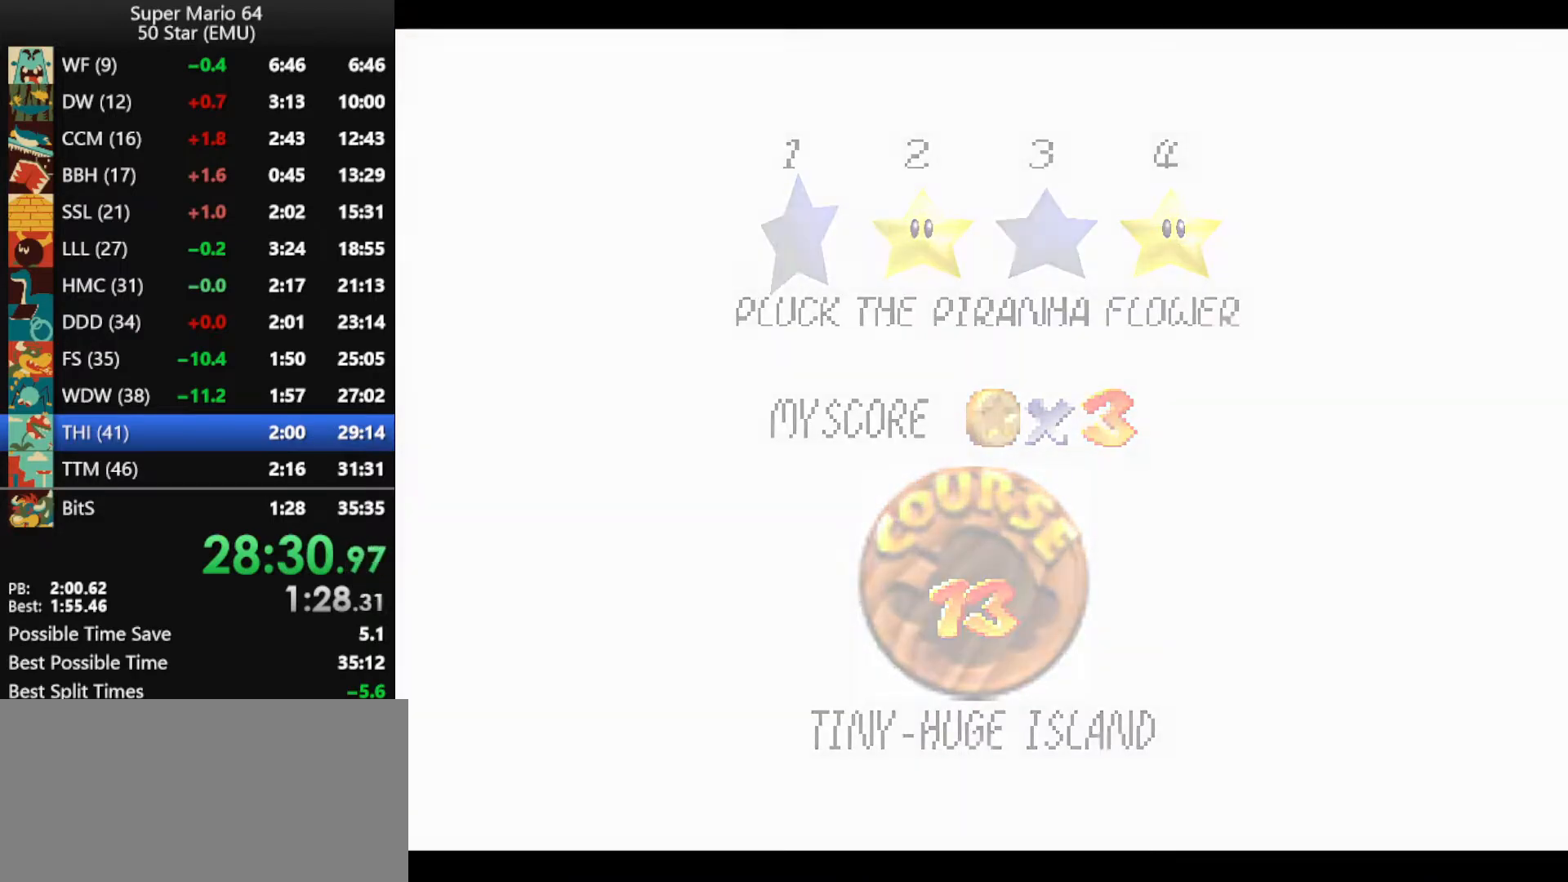
{"buttons": [], "left_stick": "center", "events": []}
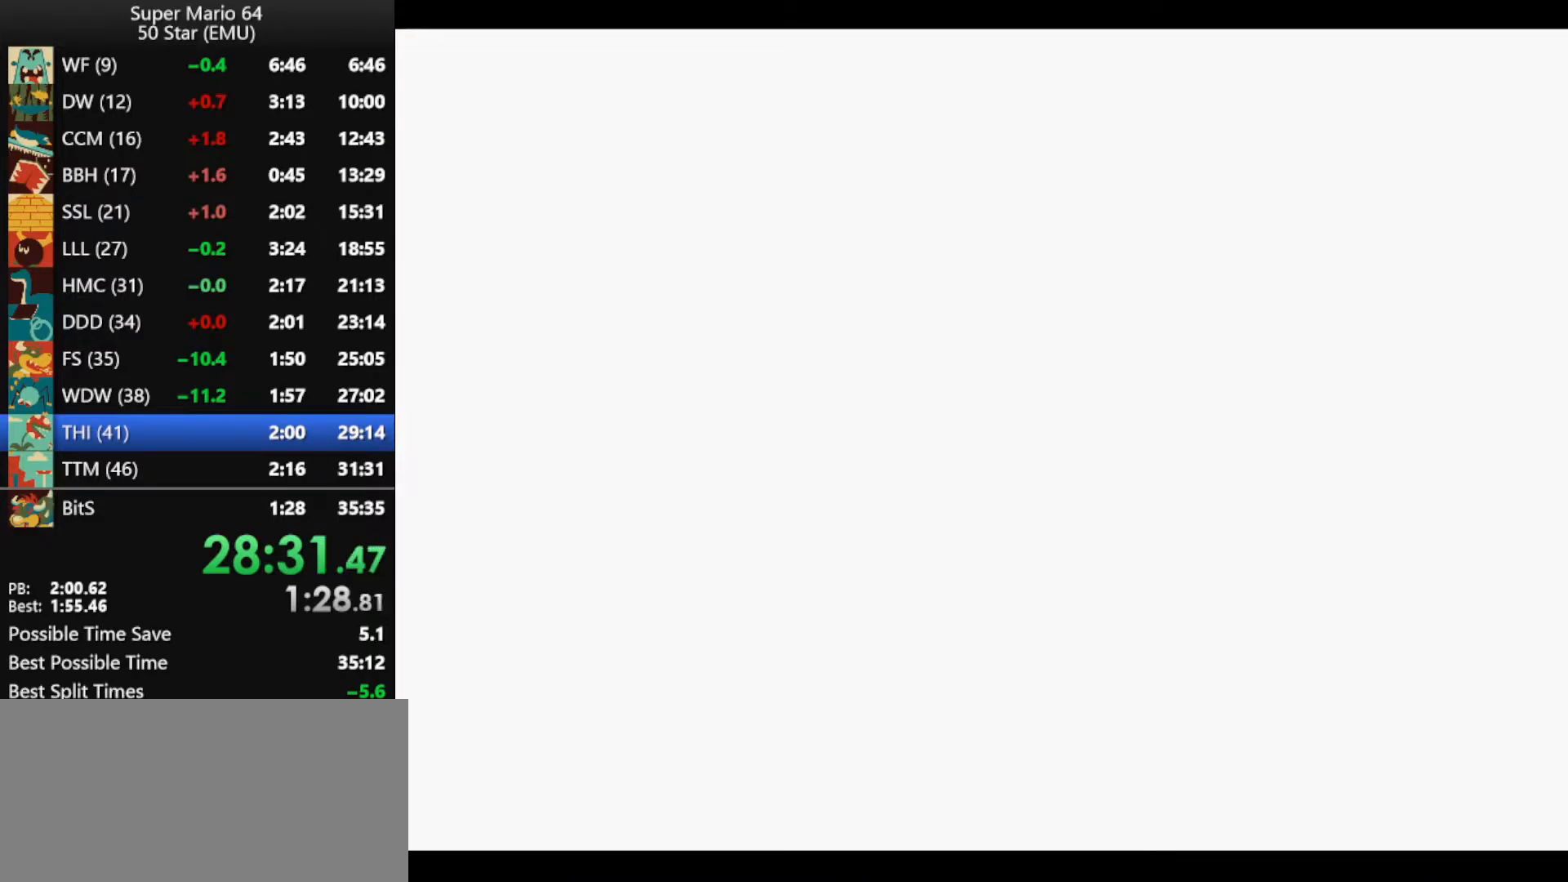
{"buttons": ["A"], "left_stick": "up", "events": [[167, "C_DOWN", "down"], [167, "C_RIGHT", "down"], [167, "R1", "down"], [333, "C_DOWN", "up"], [333, "C_RIGHT", "up"], [367, "R1", "up"], [400, "left_stick", "up"], [467, "A", "down"]]}
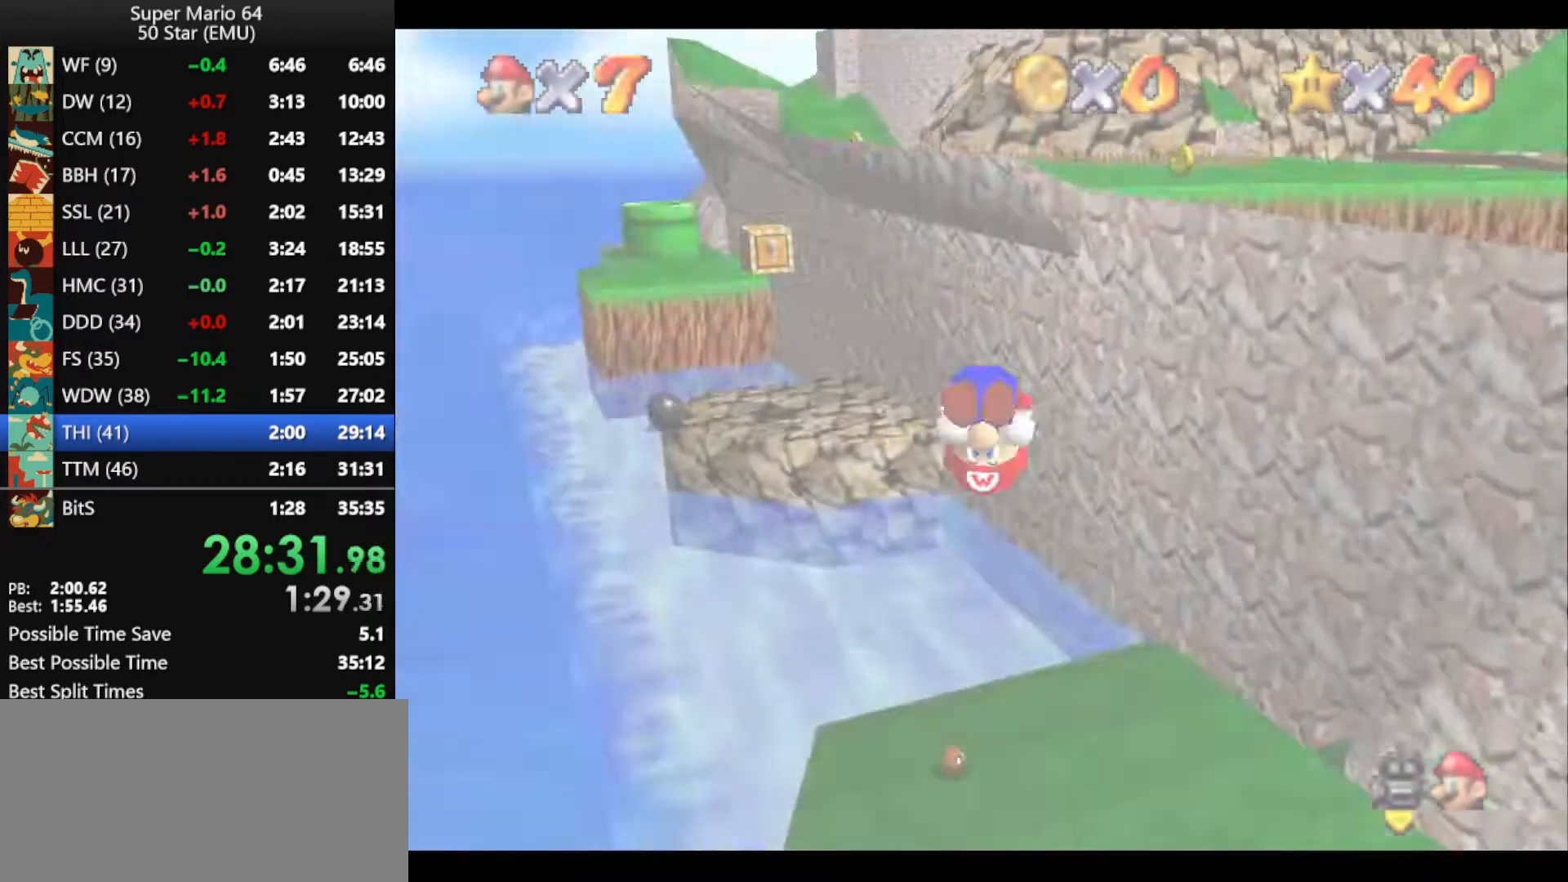
{"buttons": ["A"], "left_stick": "up-right", "events": [[467, "left_stick", "up-right"]]}
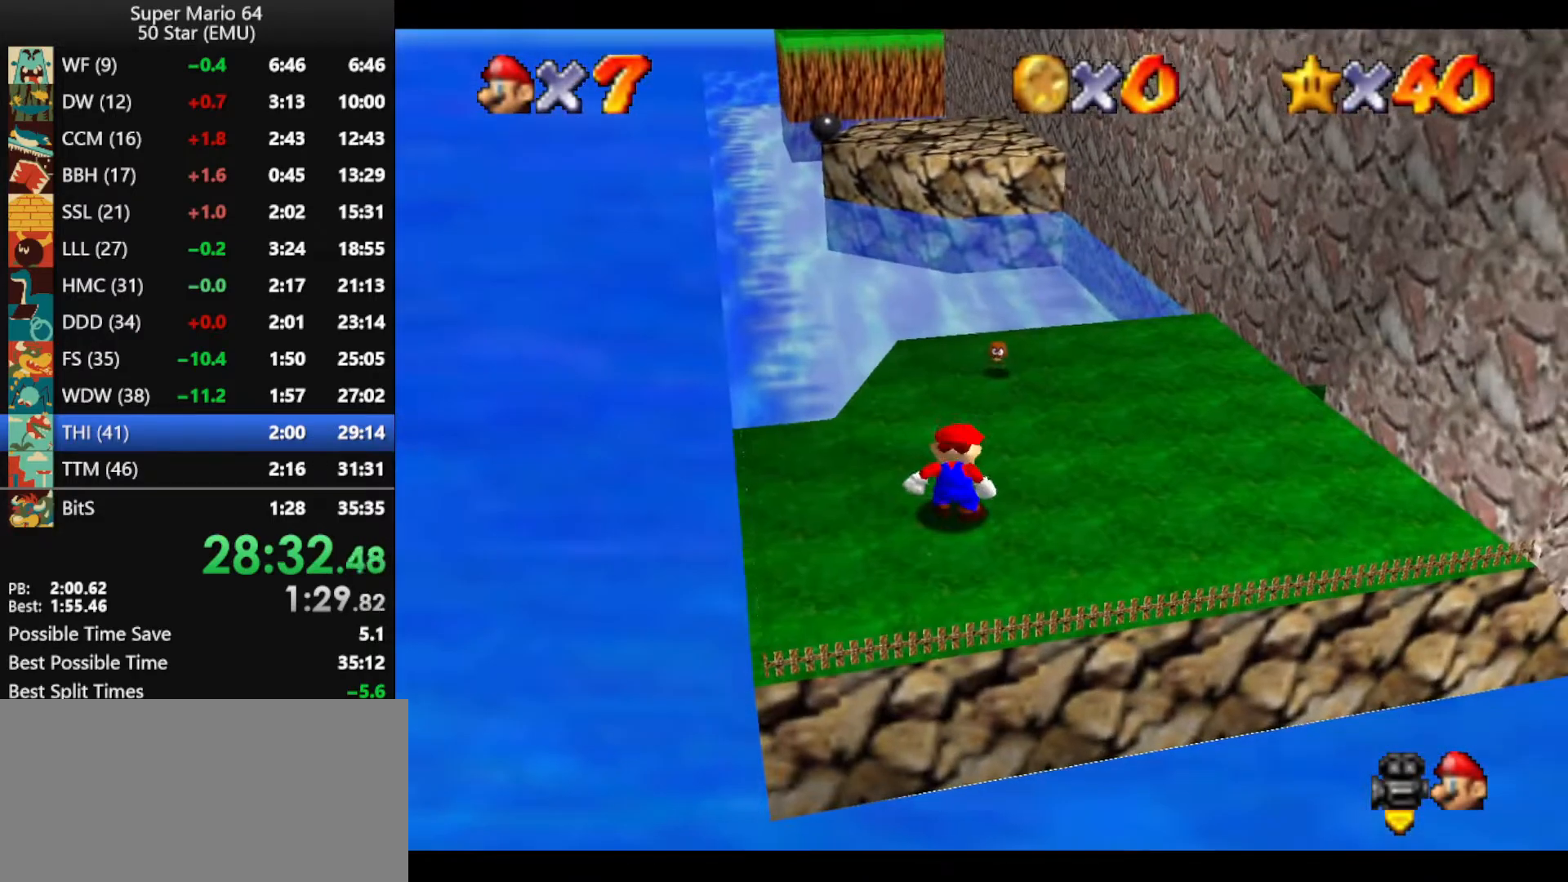
{"buttons": ["A"], "left_stick": "up-right", "events": []}
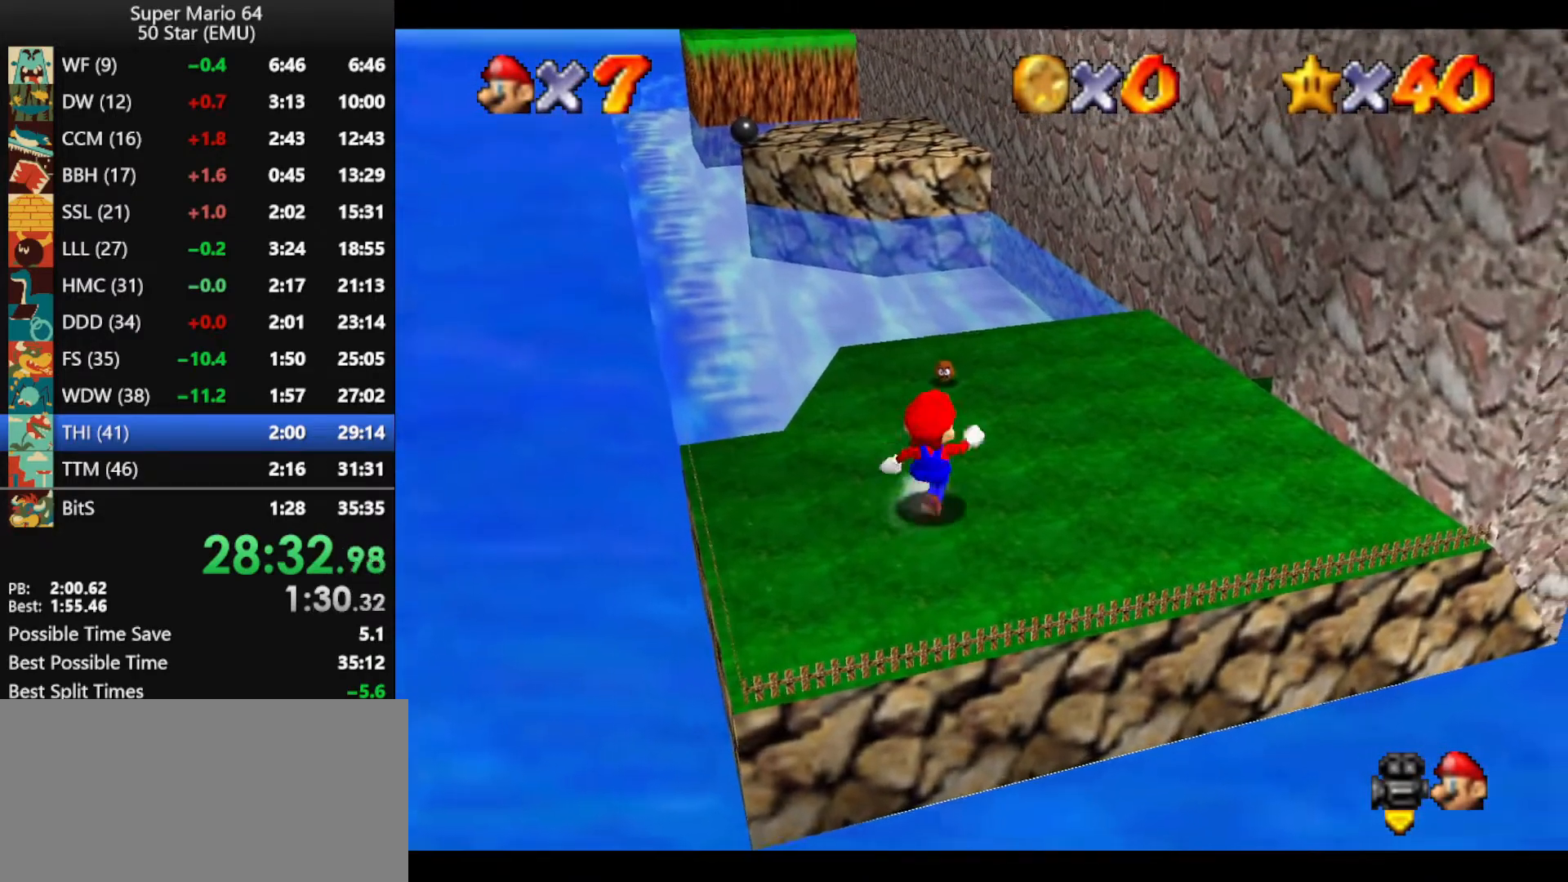
{"buttons": [], "left_stick": "up", "events": [[33, "B", "down"], [100, "B", "up"], [133, "A", "up"], [367, "left_stick", "up"]]}
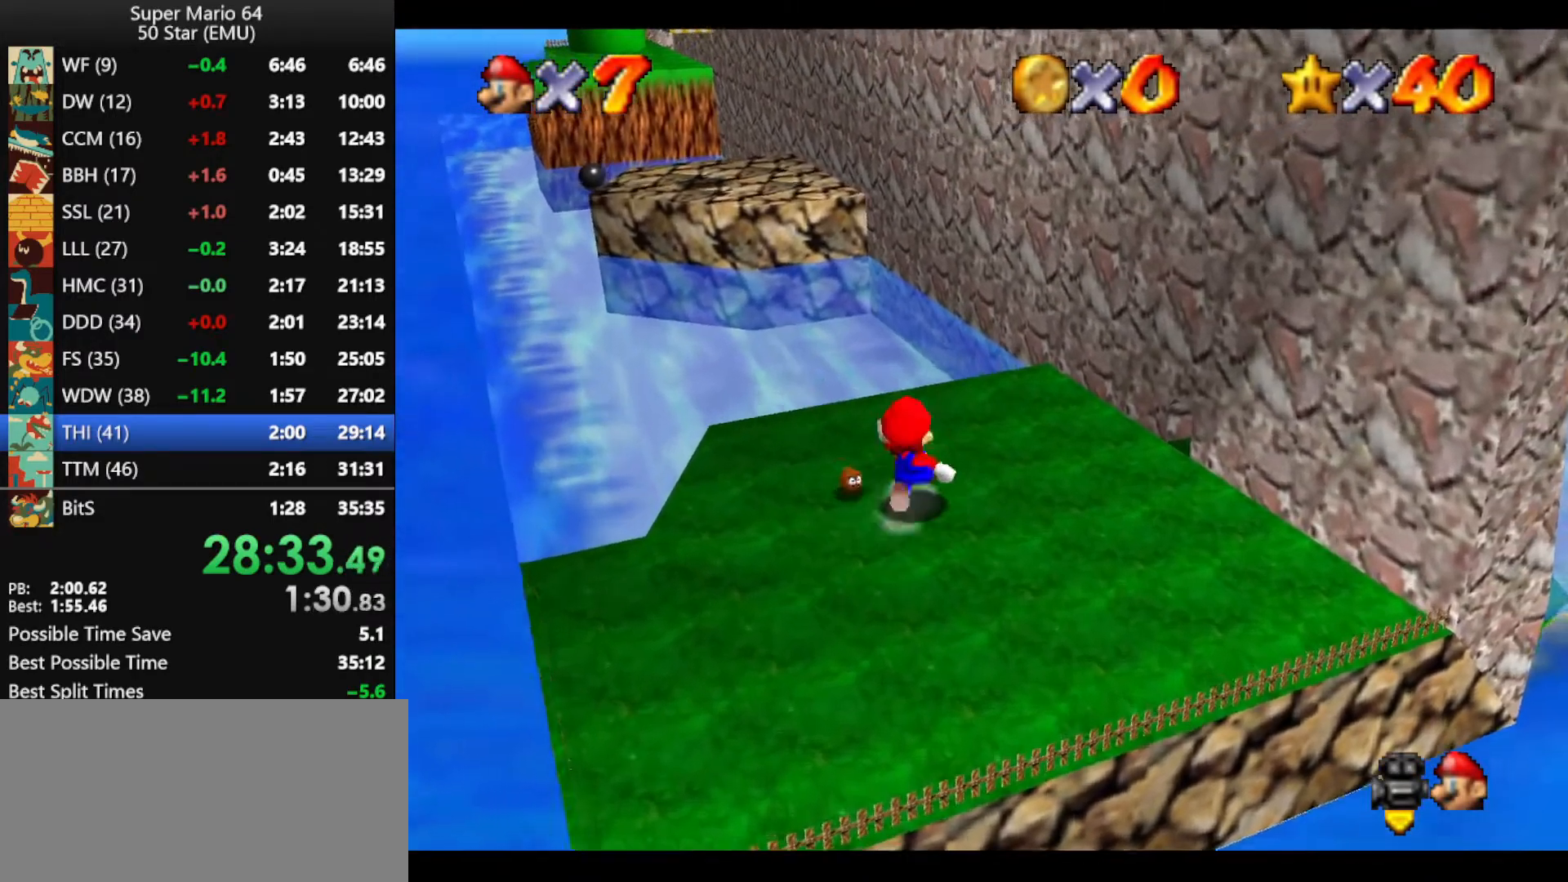
{"buttons": ["A", "Z"], "left_stick": "up-left", "events": [[267, "Z", "down"], [333, "A", "down"], [467, "left_stick", "up-left"]]}
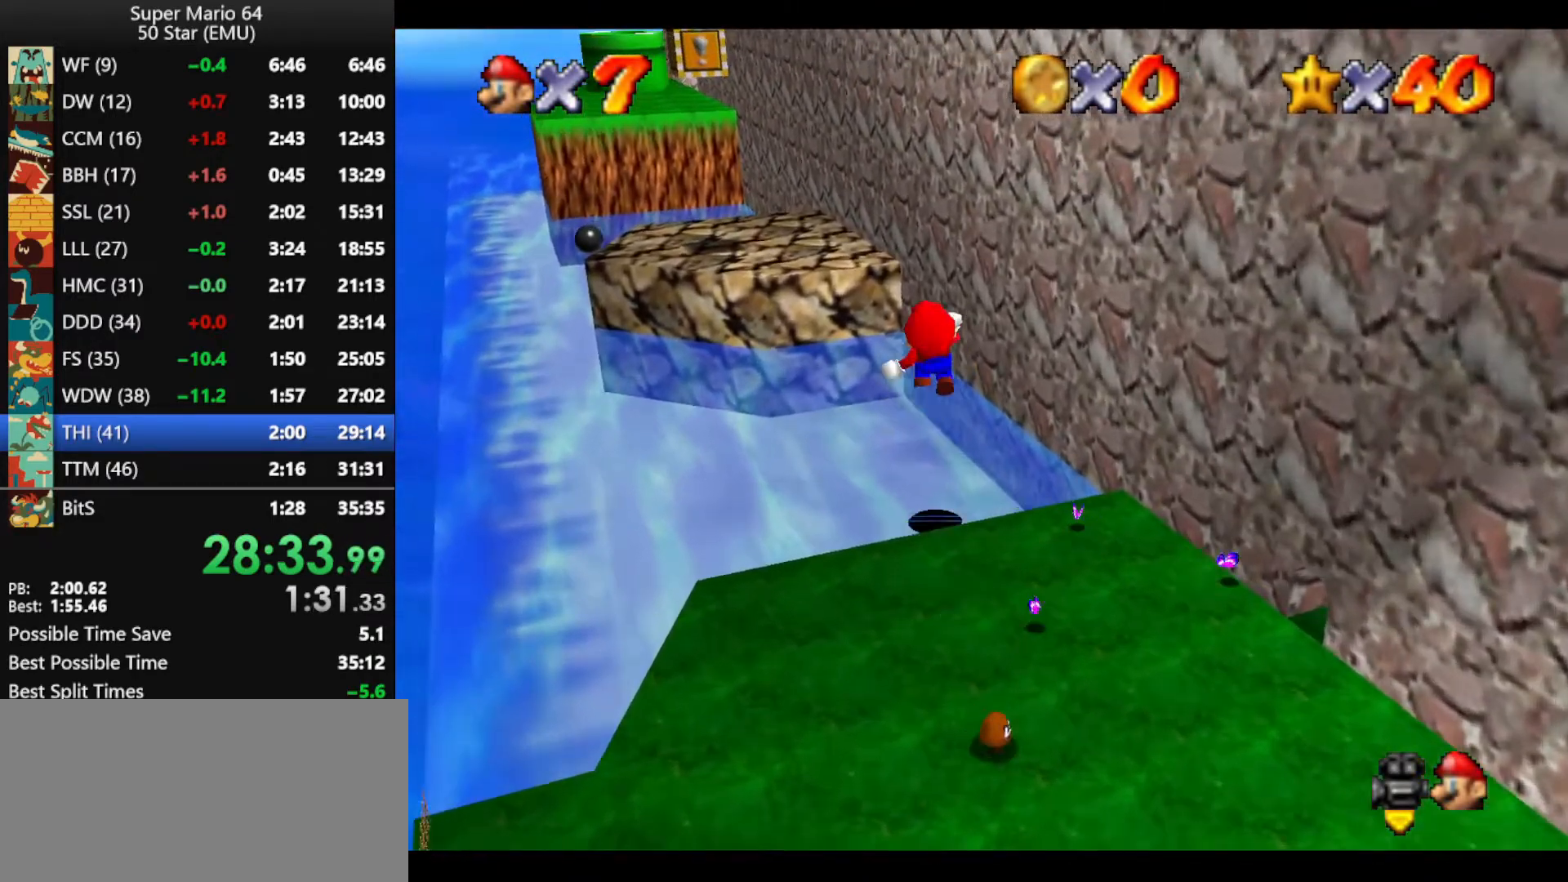
{"buttons": ["A"], "left_stick": "up-left", "events": [[200, "Z", "up"]]}
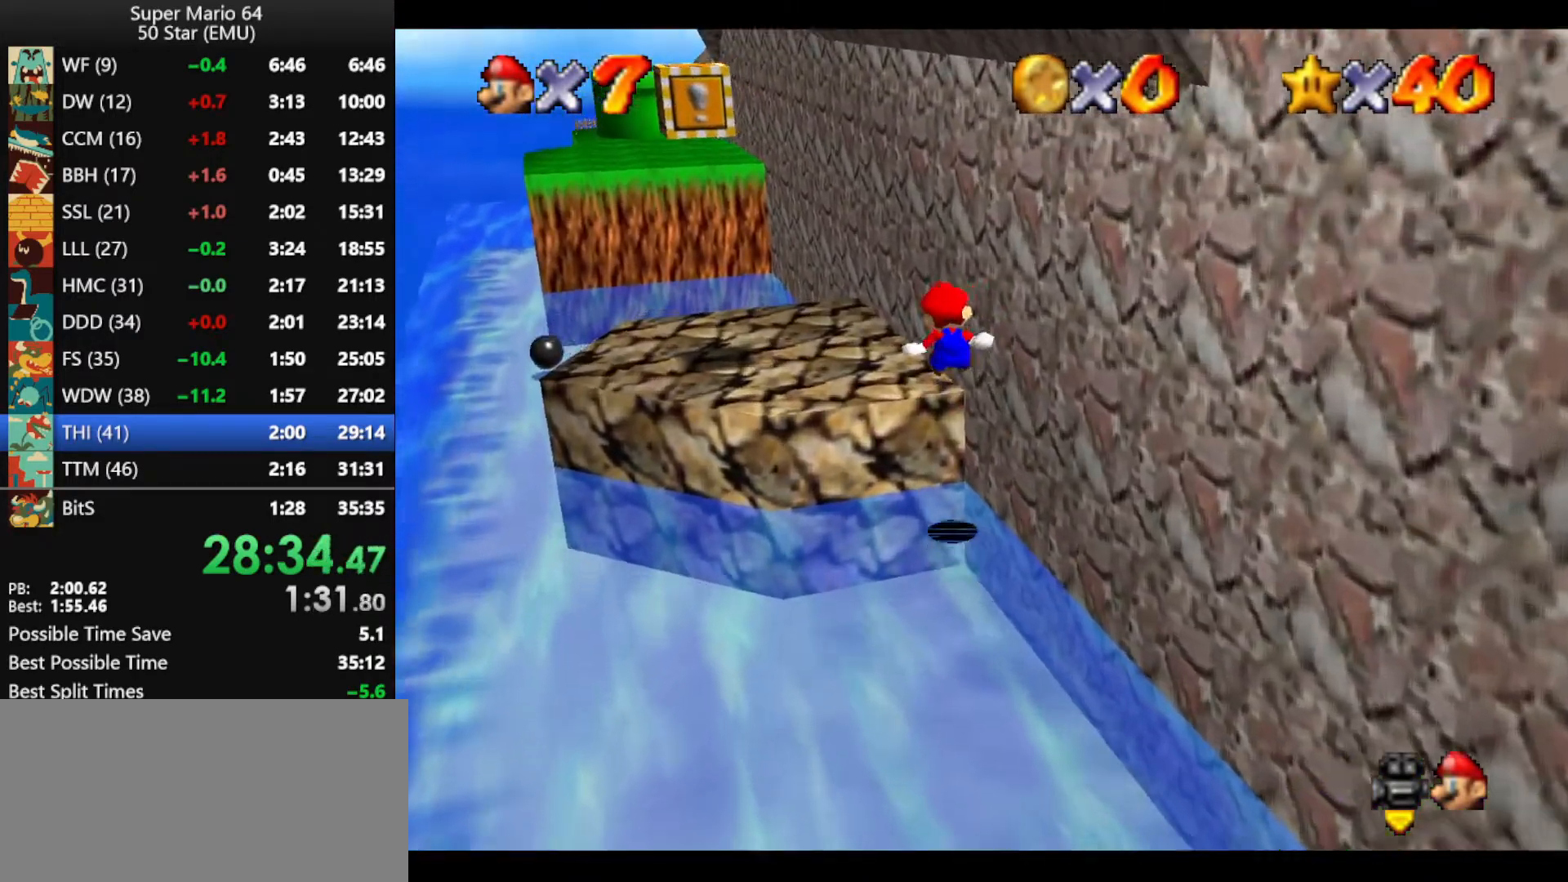
{"buttons": ["A", "Z"], "left_stick": "up-left", "events": [[33, "A", "up"], [400, "Z", "down"], [467, "A", "down"]]}
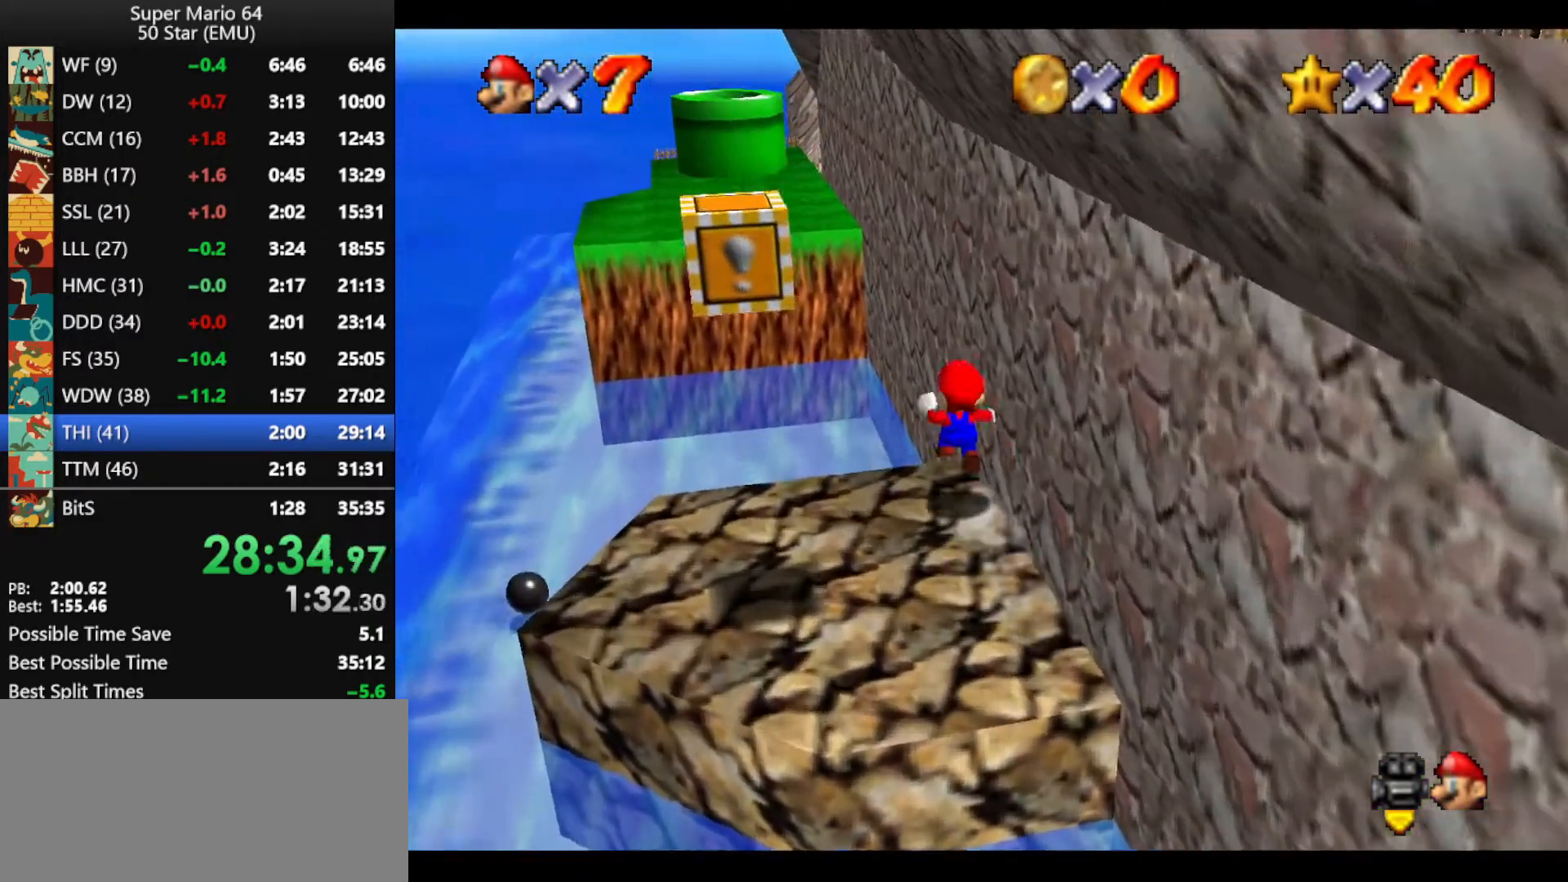
{"buttons": ["A"], "left_stick": "up-left", "events": [[500, "Z", "up"]]}
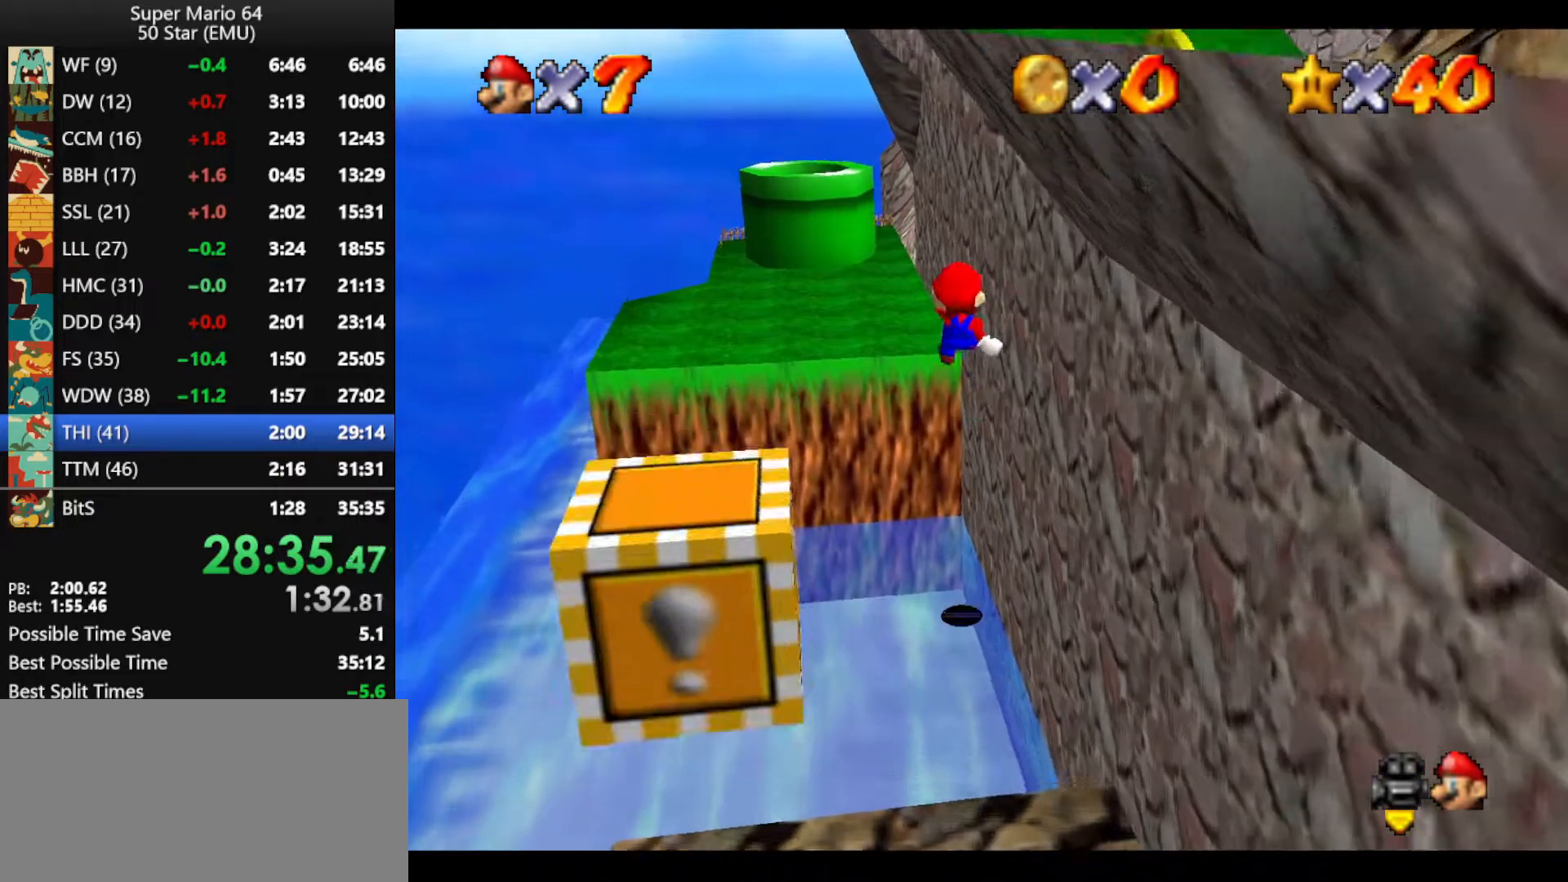
{"buttons": [], "left_stick": "up-left", "events": [[200, "A", "up"]]}
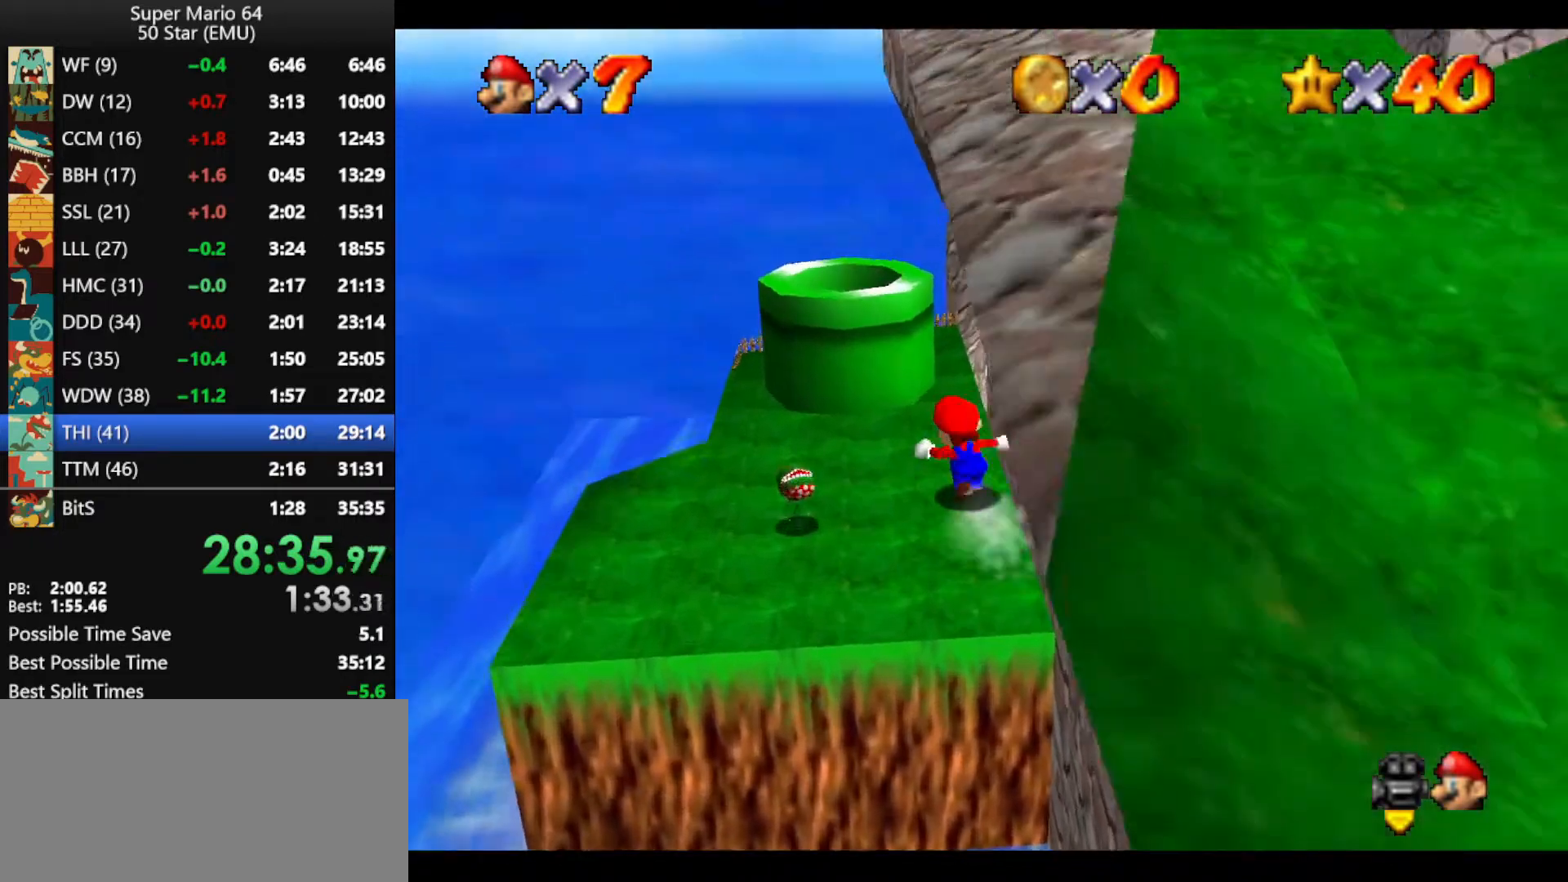
{"buttons": [], "left_stick": "down", "events": [[33, "A", "down"], [233, "A", "up"], [267, "left_stick", "down-left"], [333, "left_stick", "down"]]}